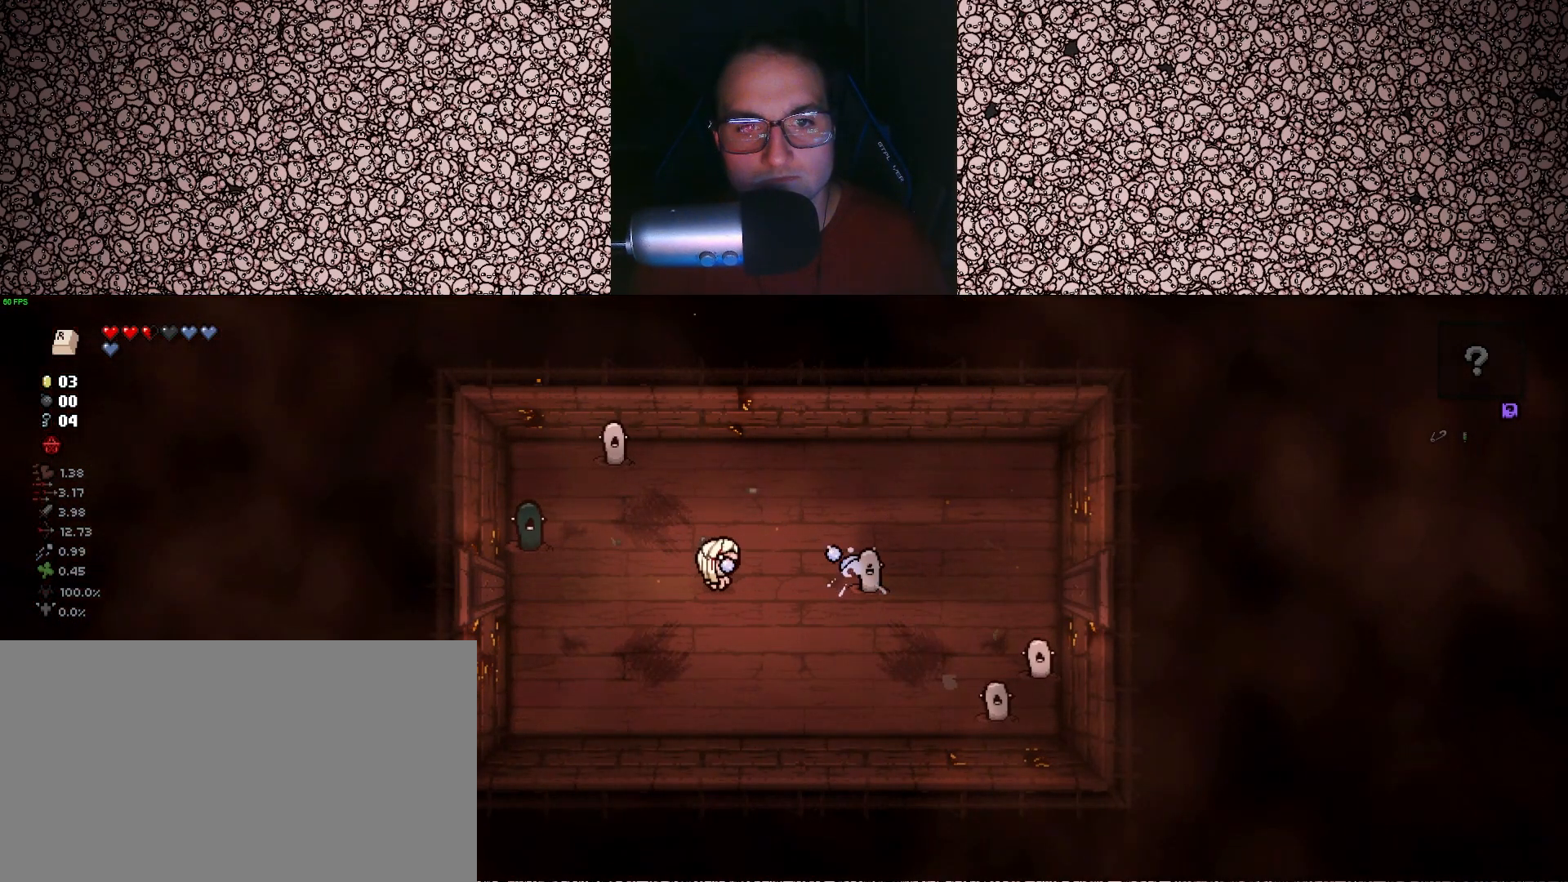
Gameplay with keyboard; each line is a JSON object with the keys held at the frame after it. "events" lists presses ("down") and releases ("up") of "a", "ctrl", "d", "down", "e", "escape", "f", "left", "q", "r", "right", "s", "space", "tab", "up" and "w" between this image and that frame as [ms after this image, input, new state], when the widget could be followed in between. No other keys are recorded. Mouse input is not recorded.
{"keys": ["a", "s"], "events": [[100, "s", "down"], [267, "a", "down"], [367, "right", "up"]]}
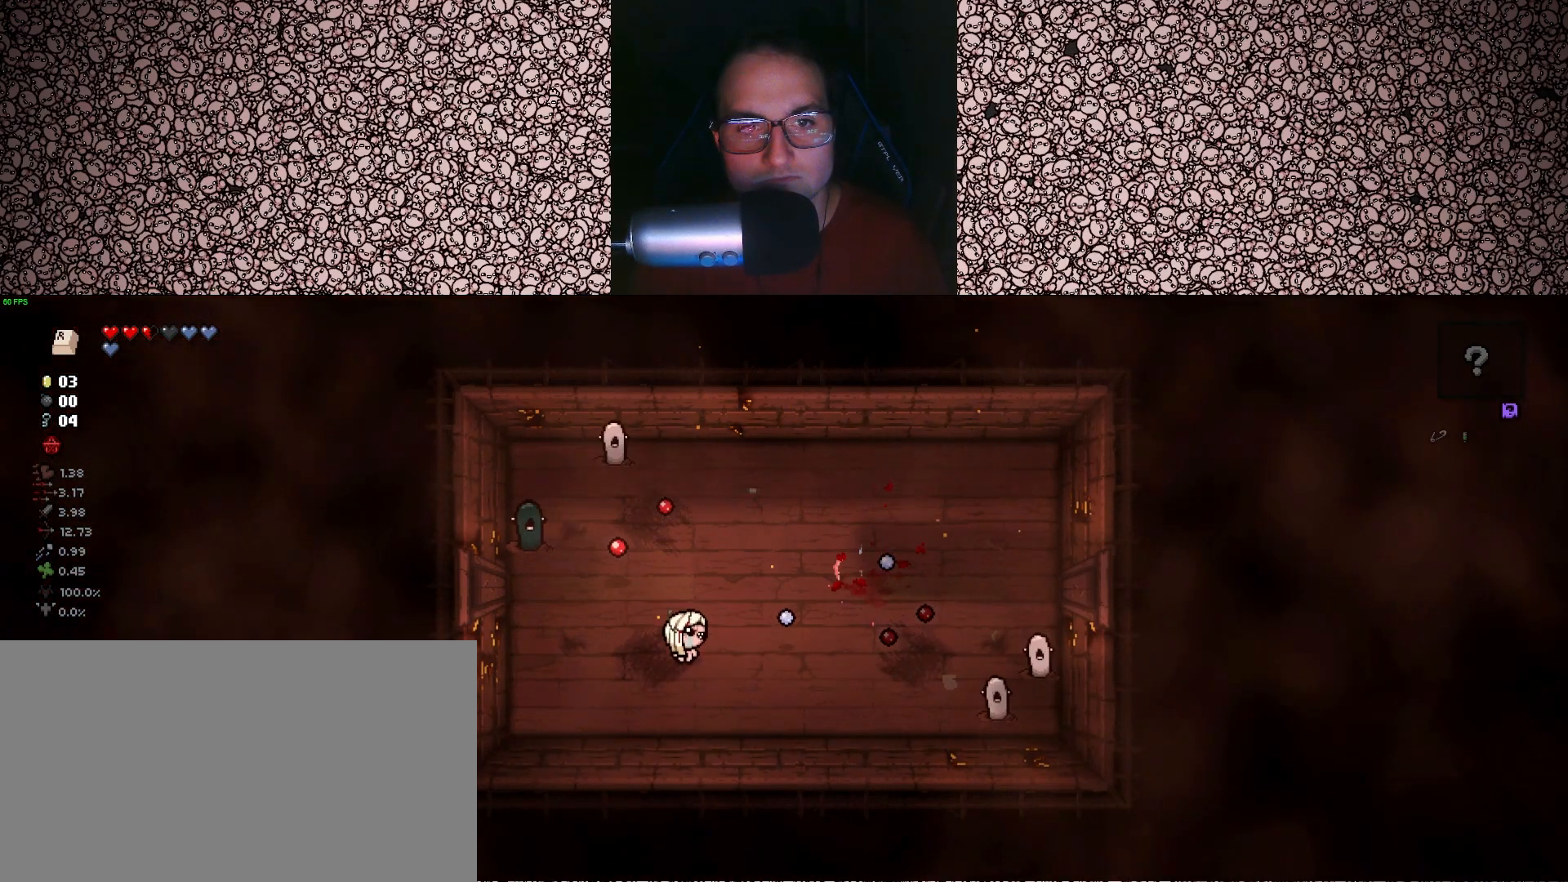
{"keys": [], "events": [[283, "s", "up"], [333, "a", "up"]]}
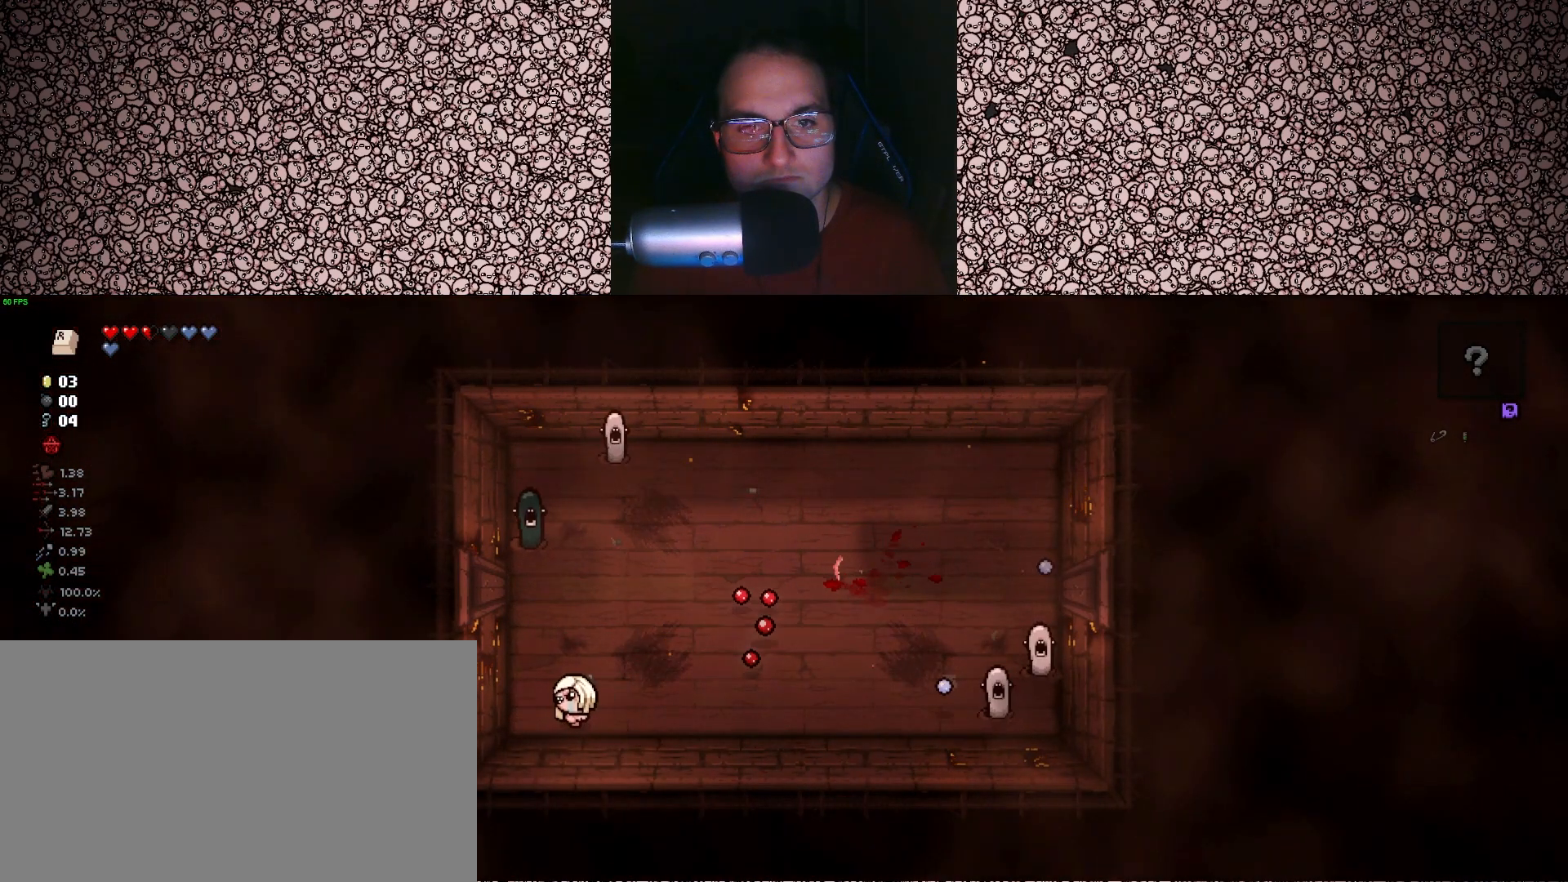
{"keys": [], "events": []}
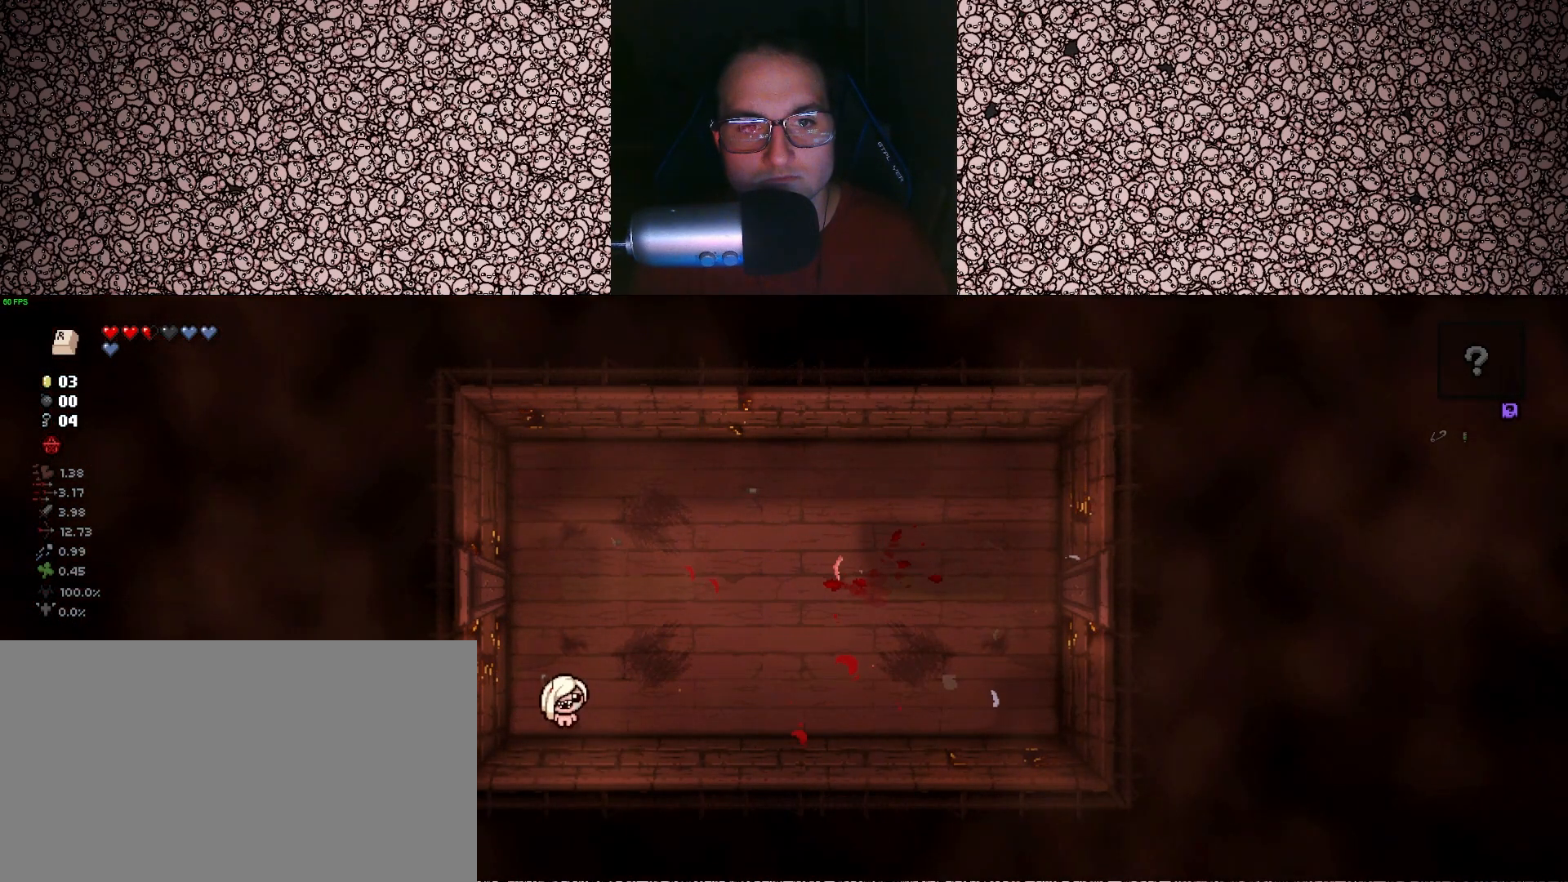
{"keys": [], "events": []}
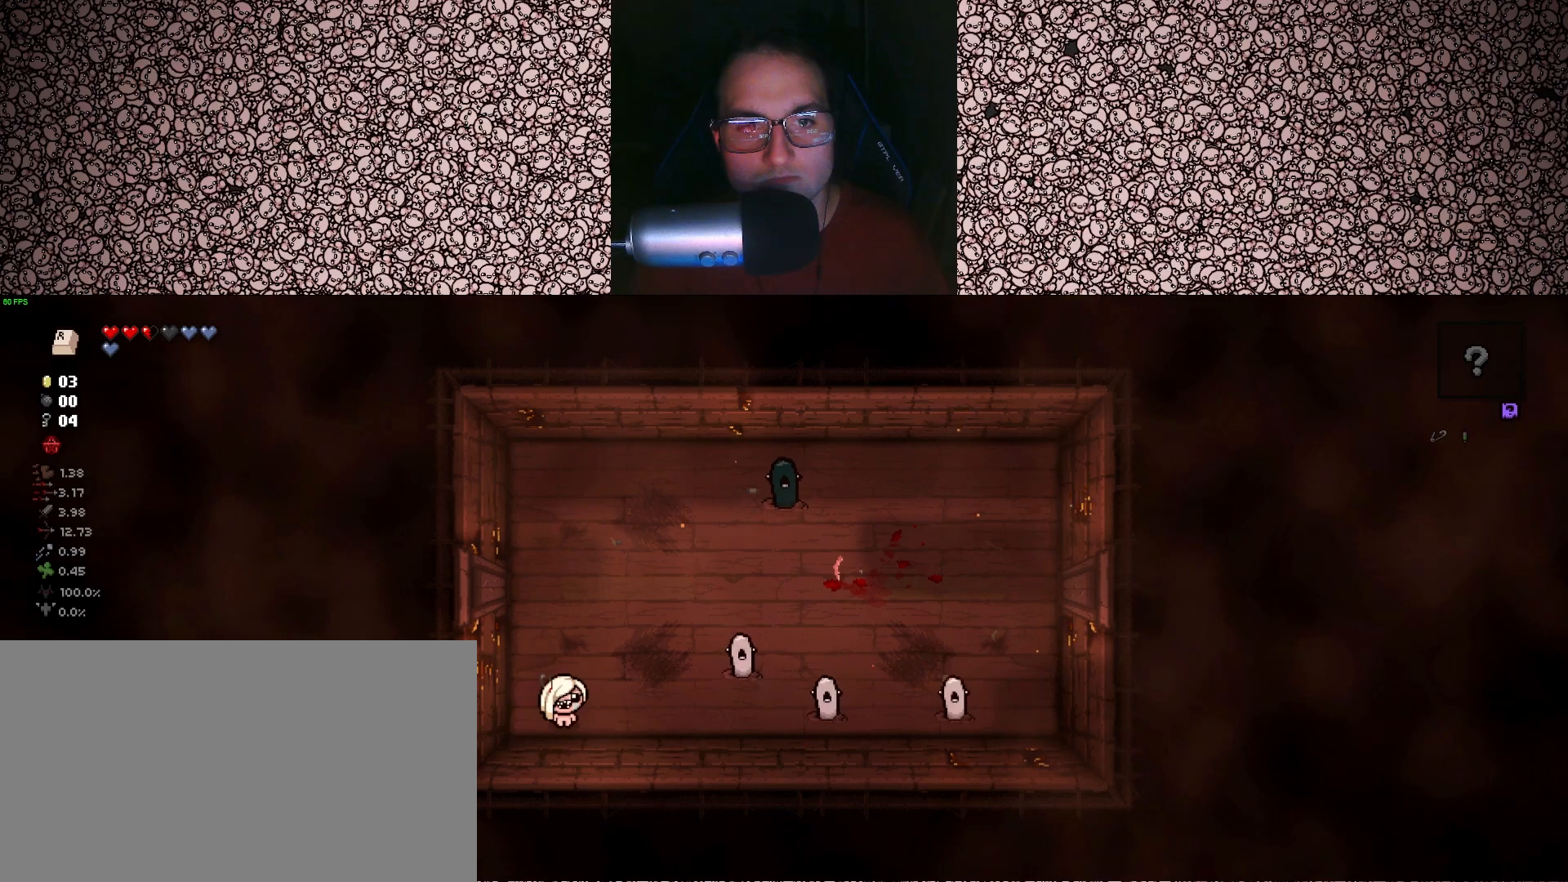
{"keys": ["right", "w"], "events": [[33, "w", "down"], [83, "right", "down"], [133, "w", "up"], [467, "w", "down"]]}
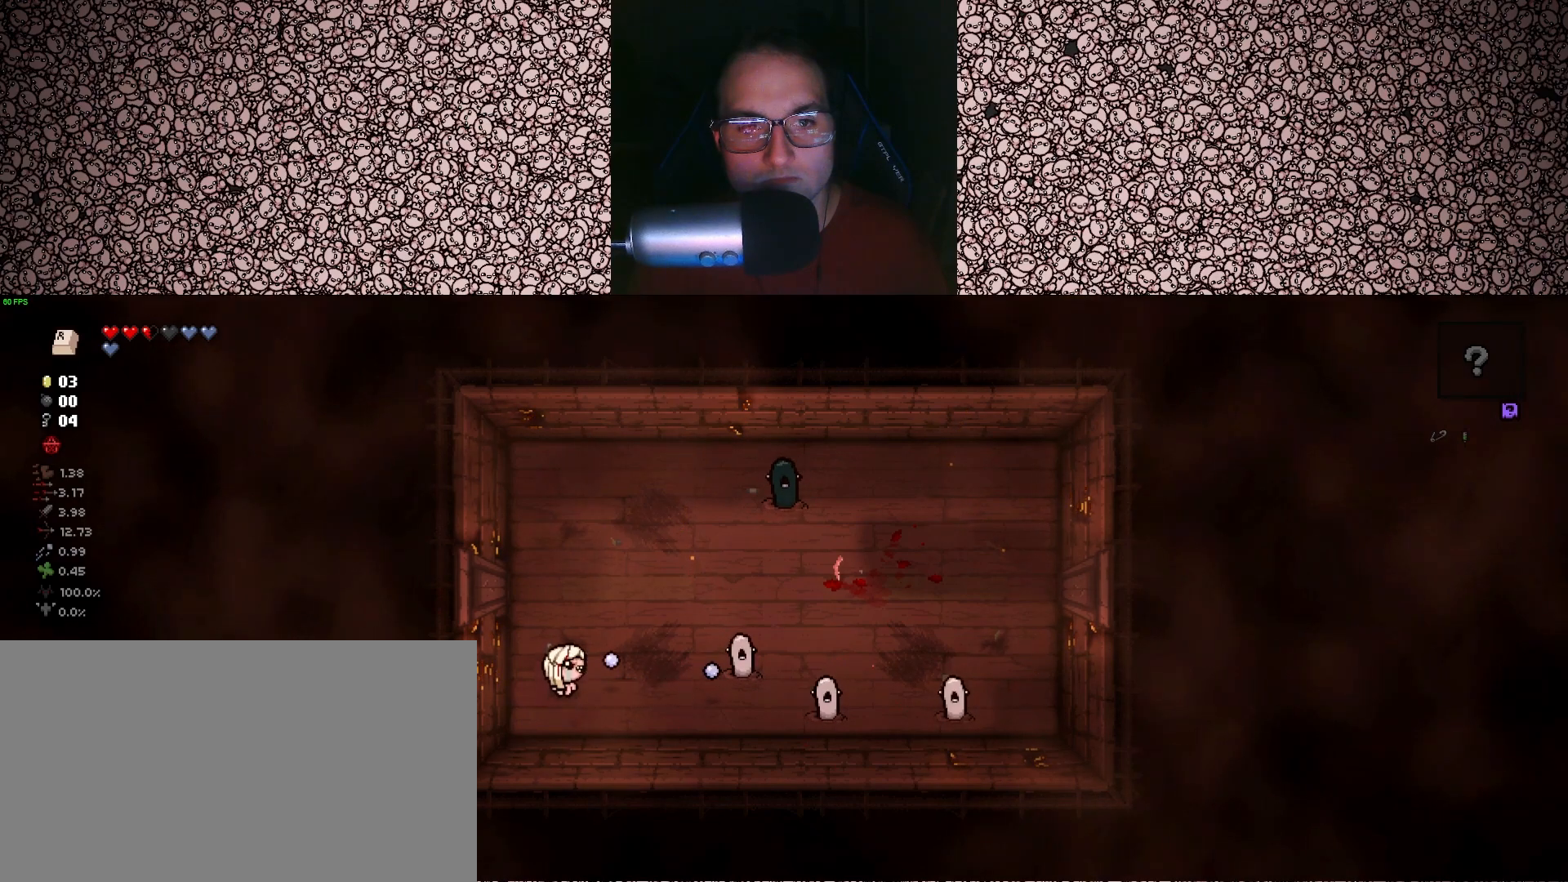
{"keys": ["right"], "events": [[33, "w", "up"]]}
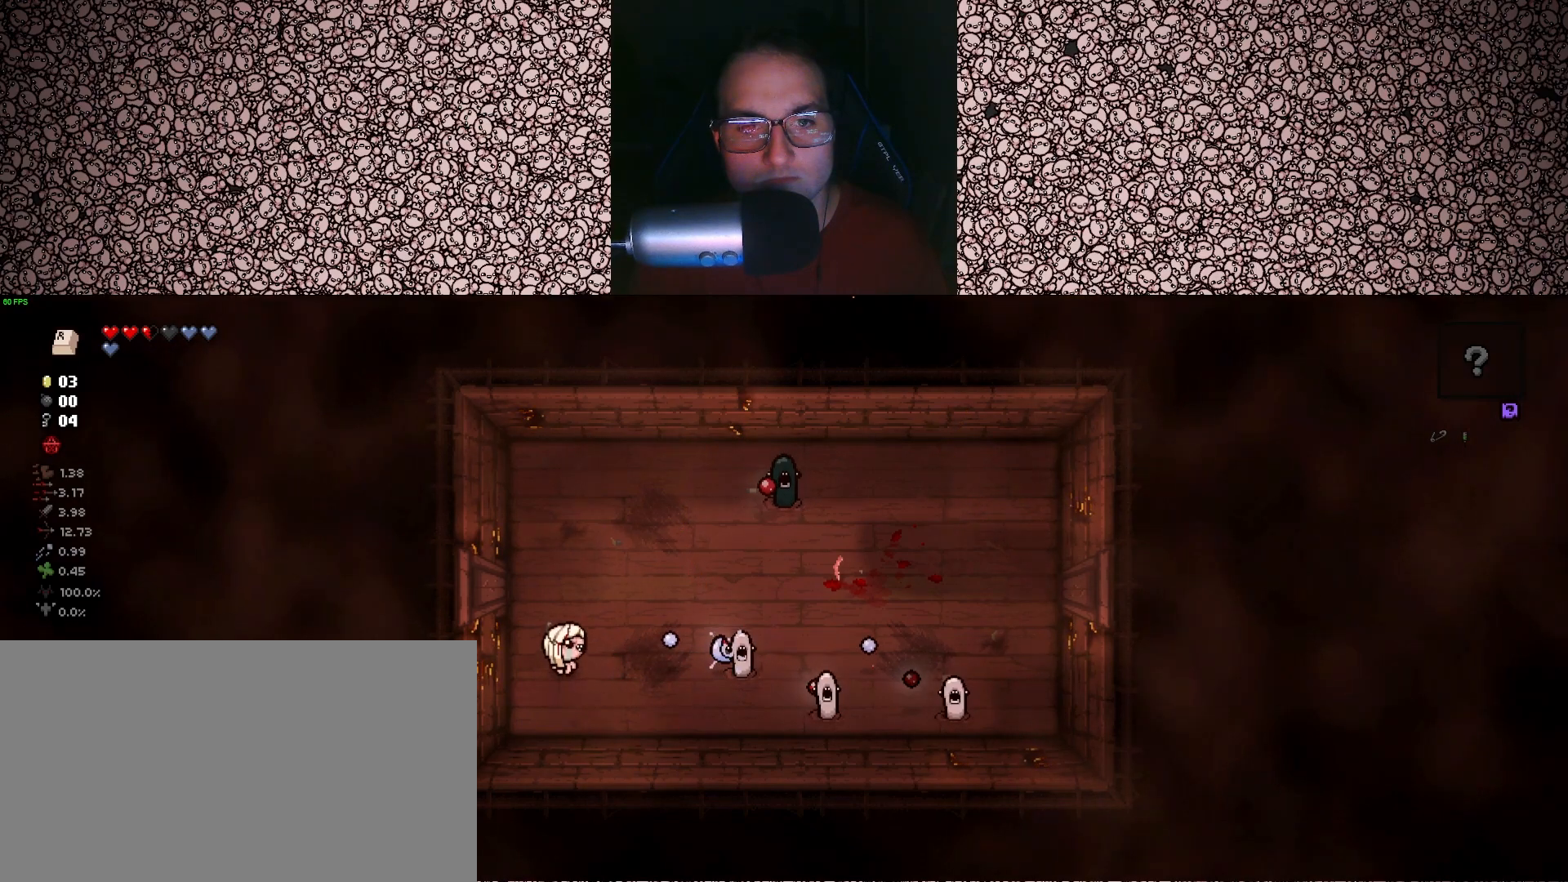
{"keys": ["w"], "events": [[83, "a", "down"], [133, "w", "down"], [267, "right", "up"], [317, "a", "up"]]}
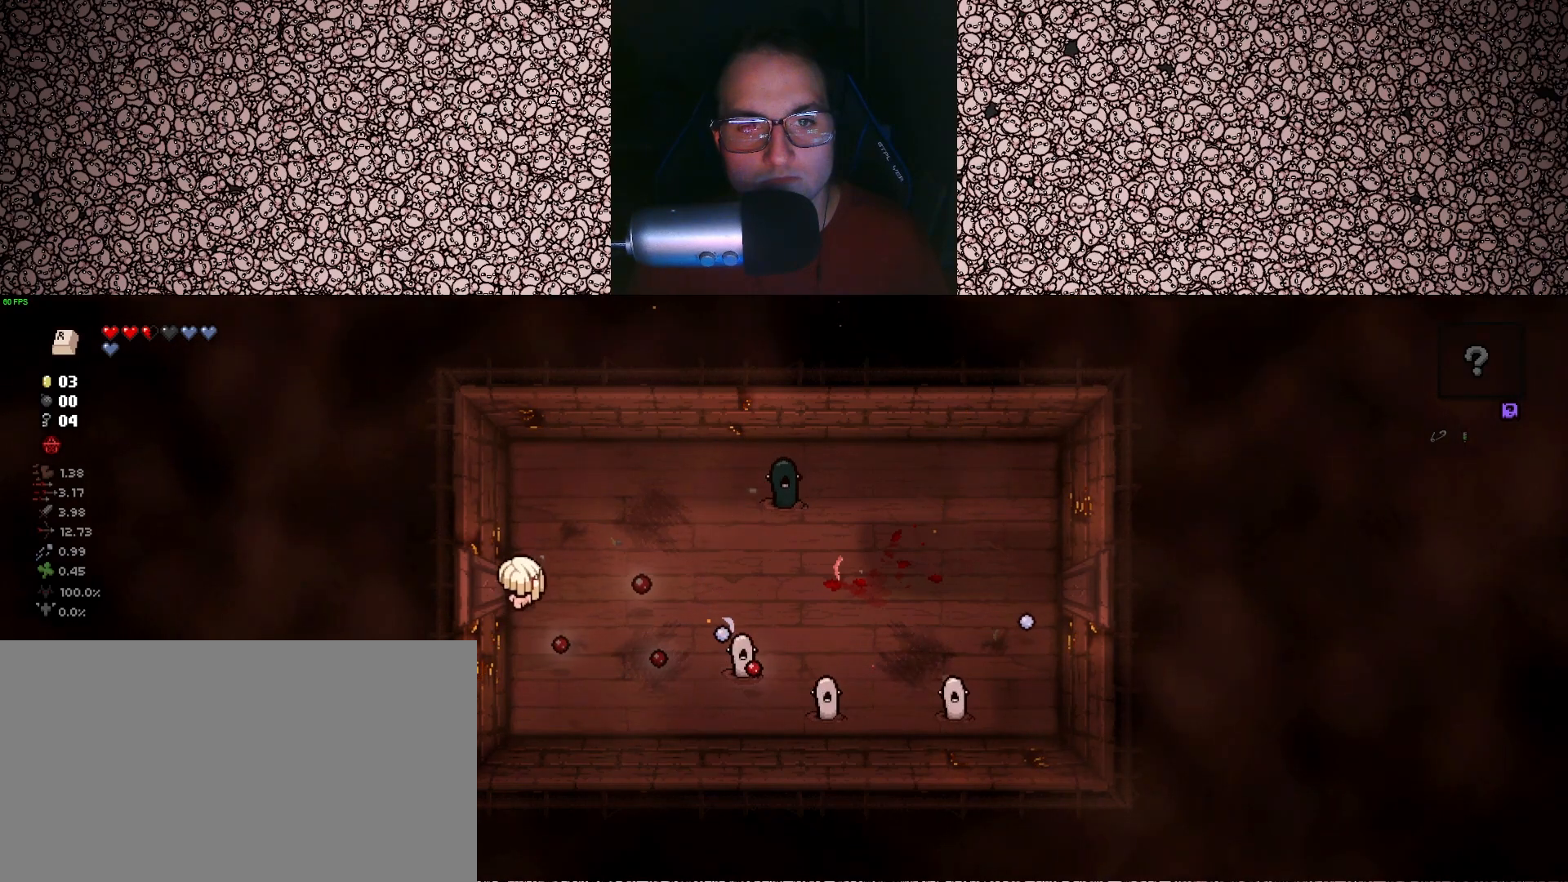
{"keys": [], "events": [[233, "d", "down"], [333, "w", "up"], [350, "d", "up"]]}
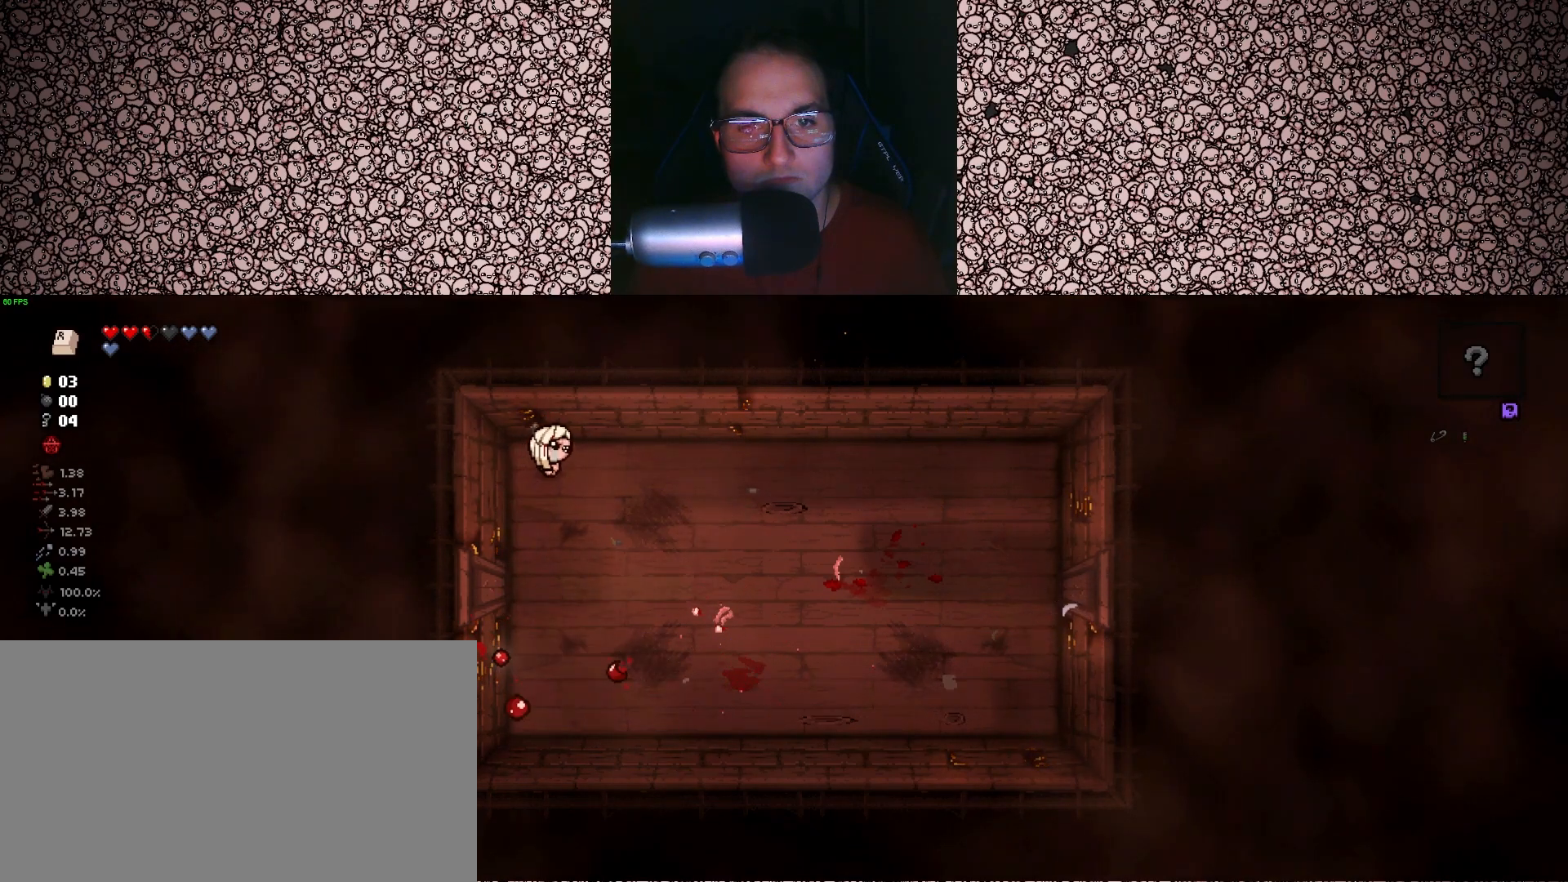
{"keys": [], "events": []}
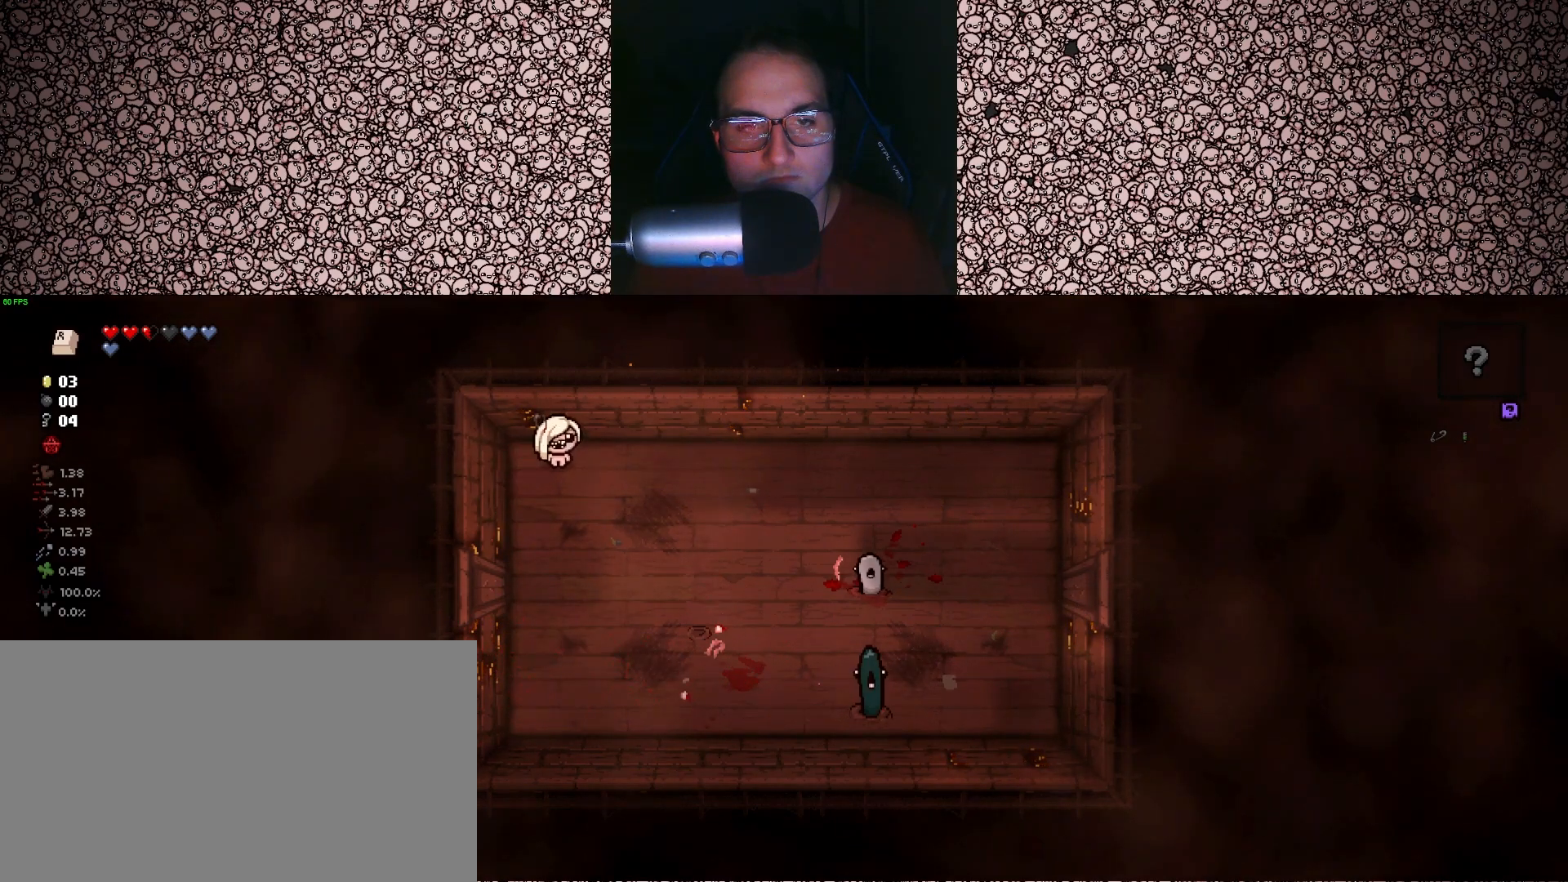
{"keys": ["s"], "events": [[233, "s", "down"]]}
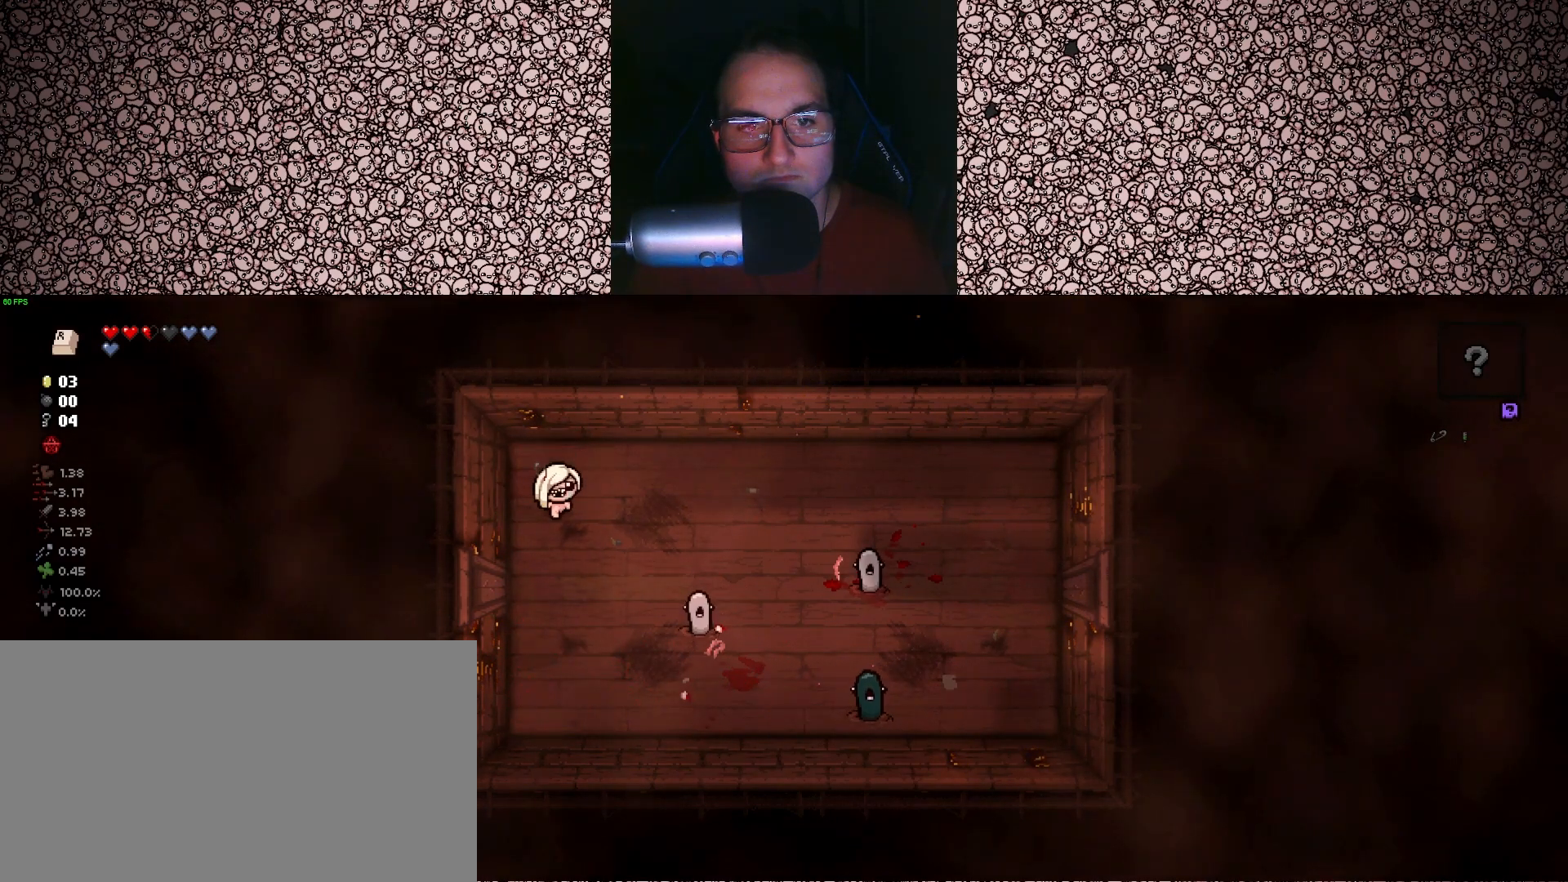
{"keys": ["right"], "events": [[150, "s", "up"], [167, "right", "down"]]}
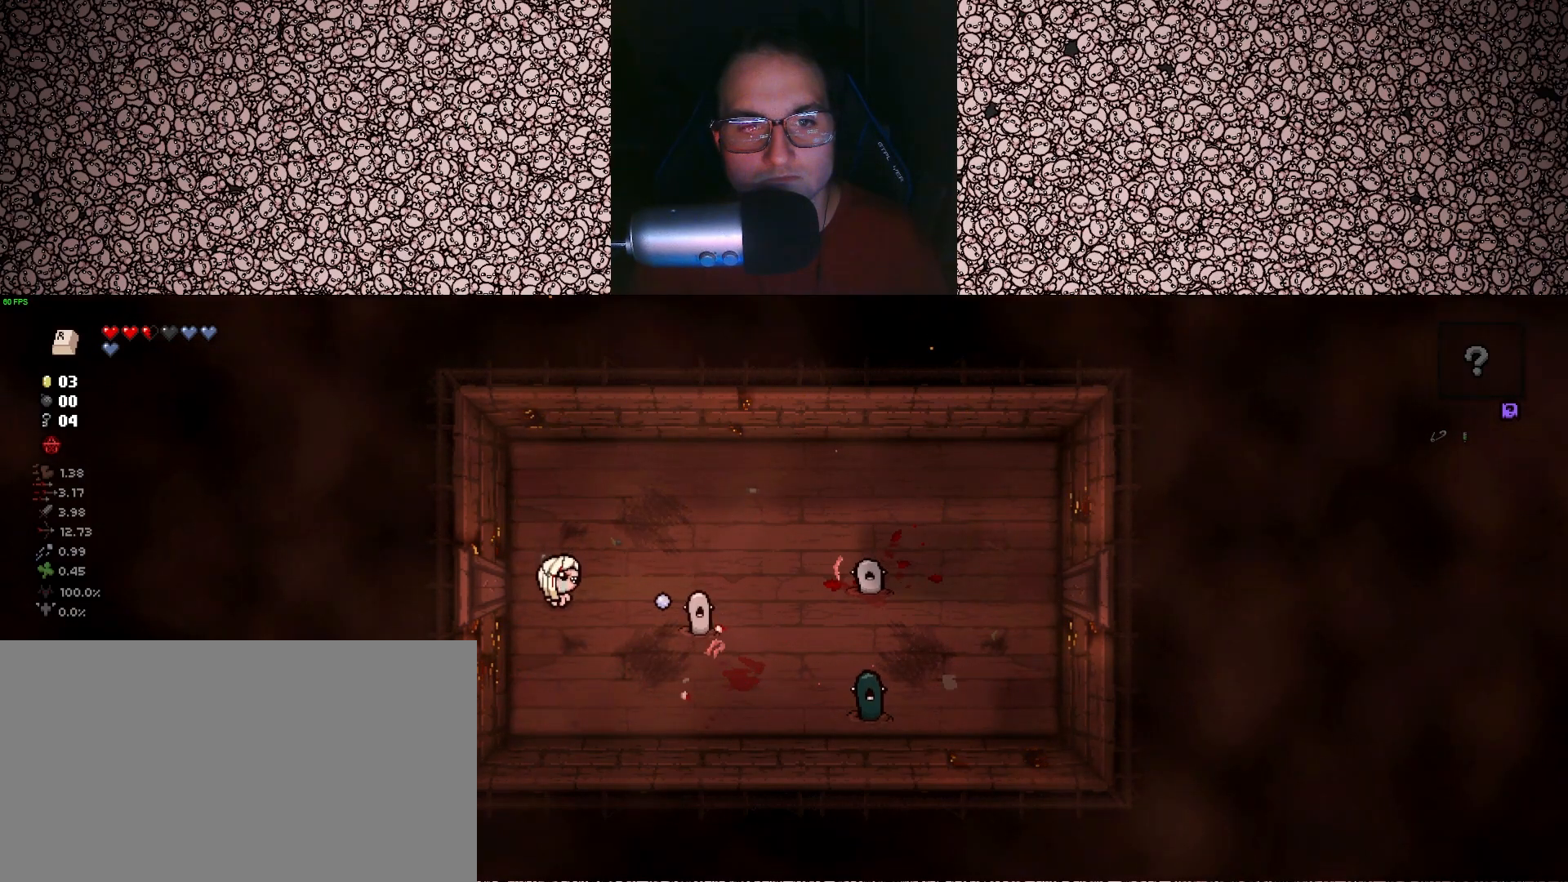
{"keys": ["right", "w"], "events": [[167, "a", "down"], [167, "w", "down"], [250, "a", "up"]]}
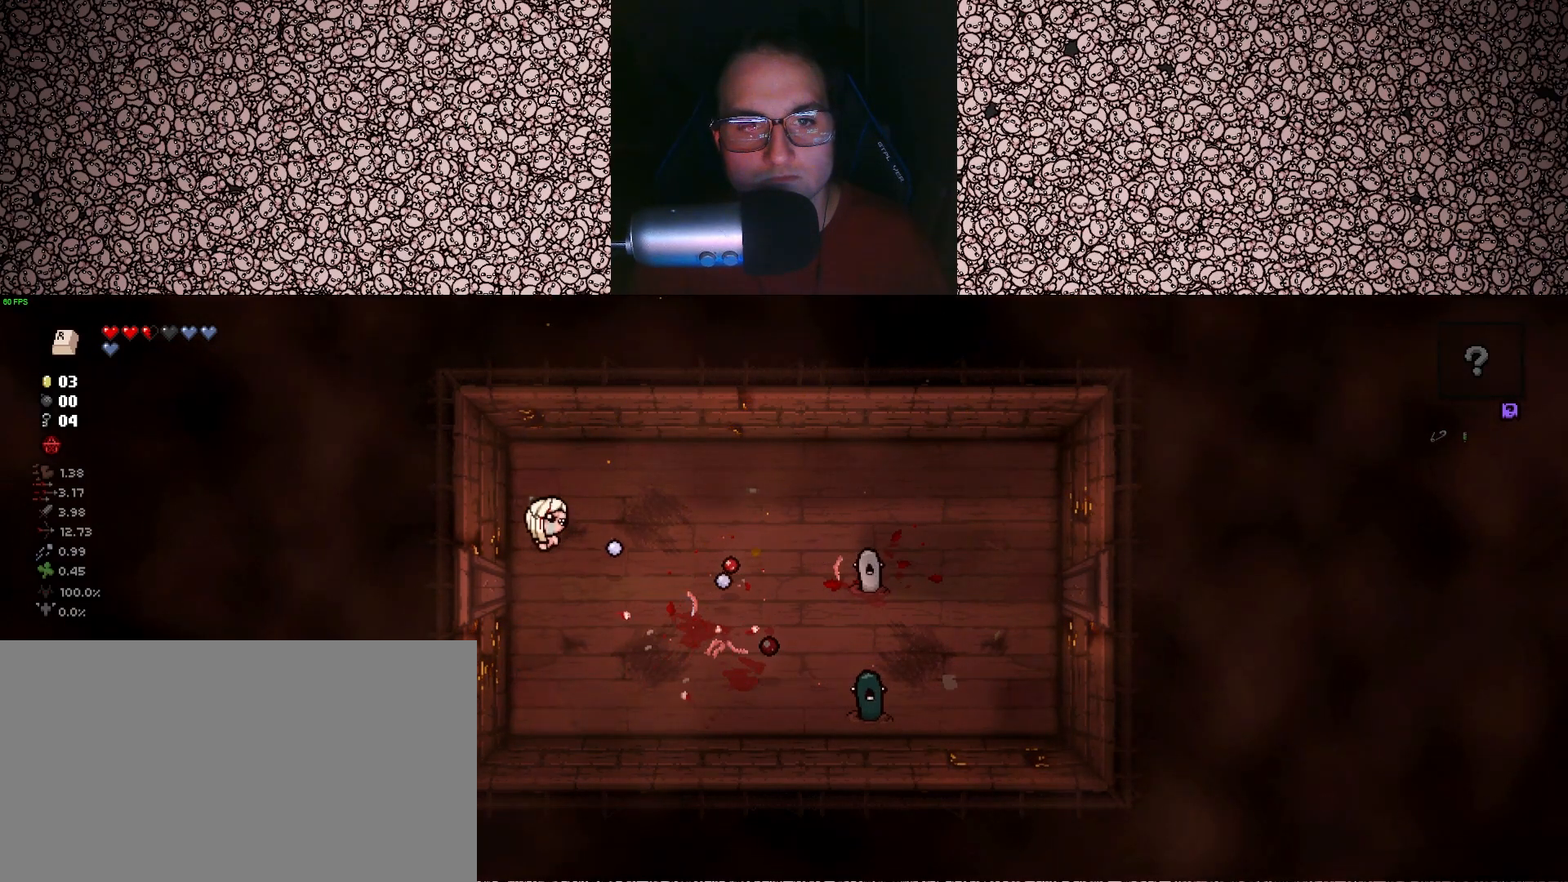
{"keys": [], "events": [[17, "right", "up"], [150, "d", "down"], [317, "w", "up"], [467, "d", "up"]]}
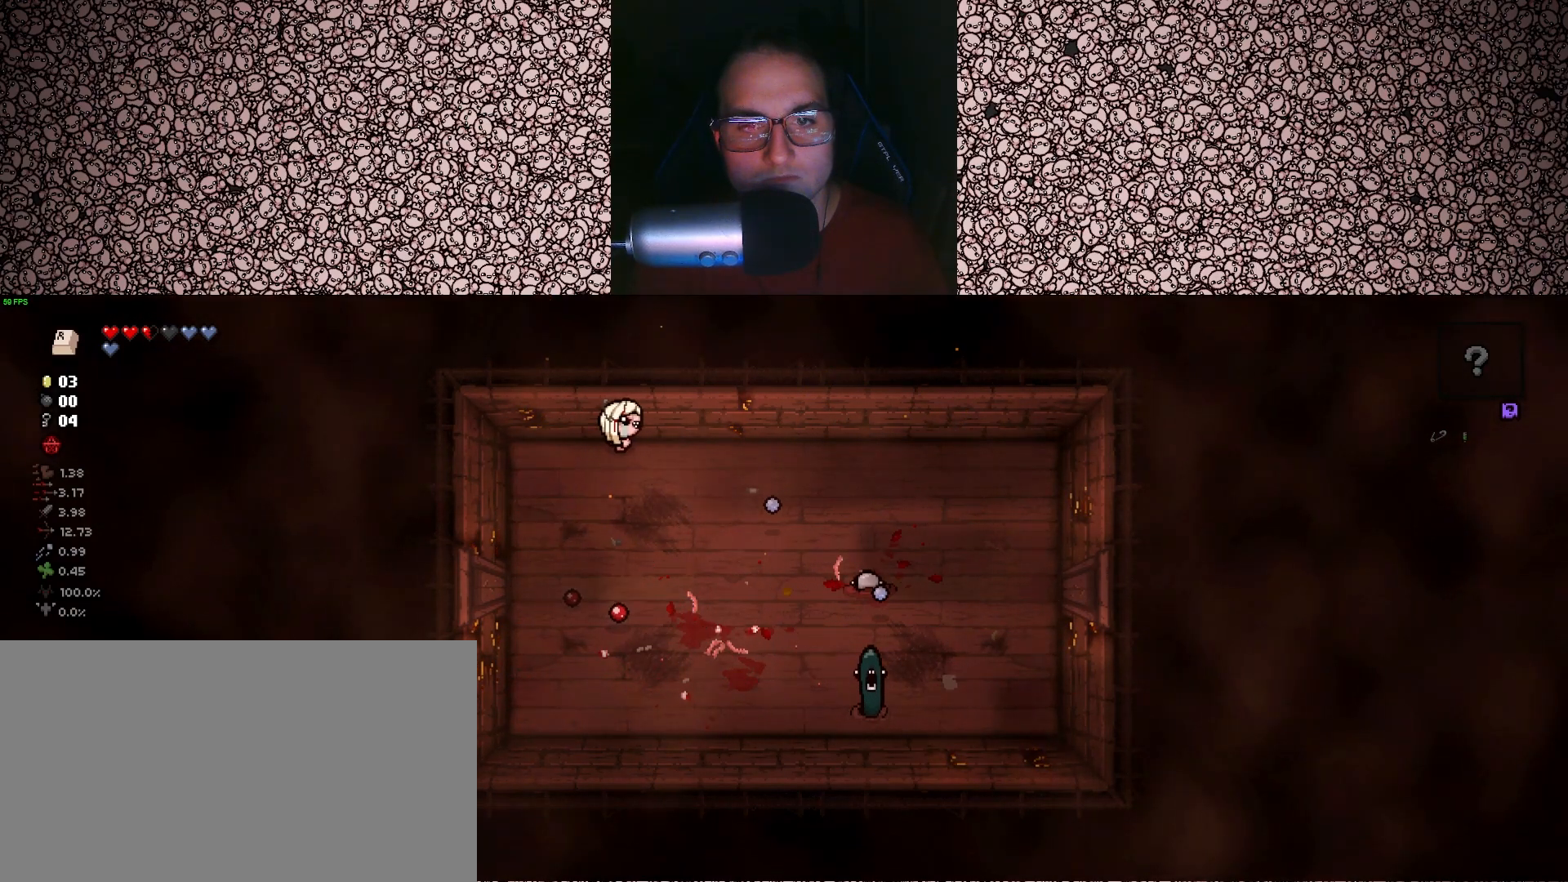
{"keys": [], "events": []}
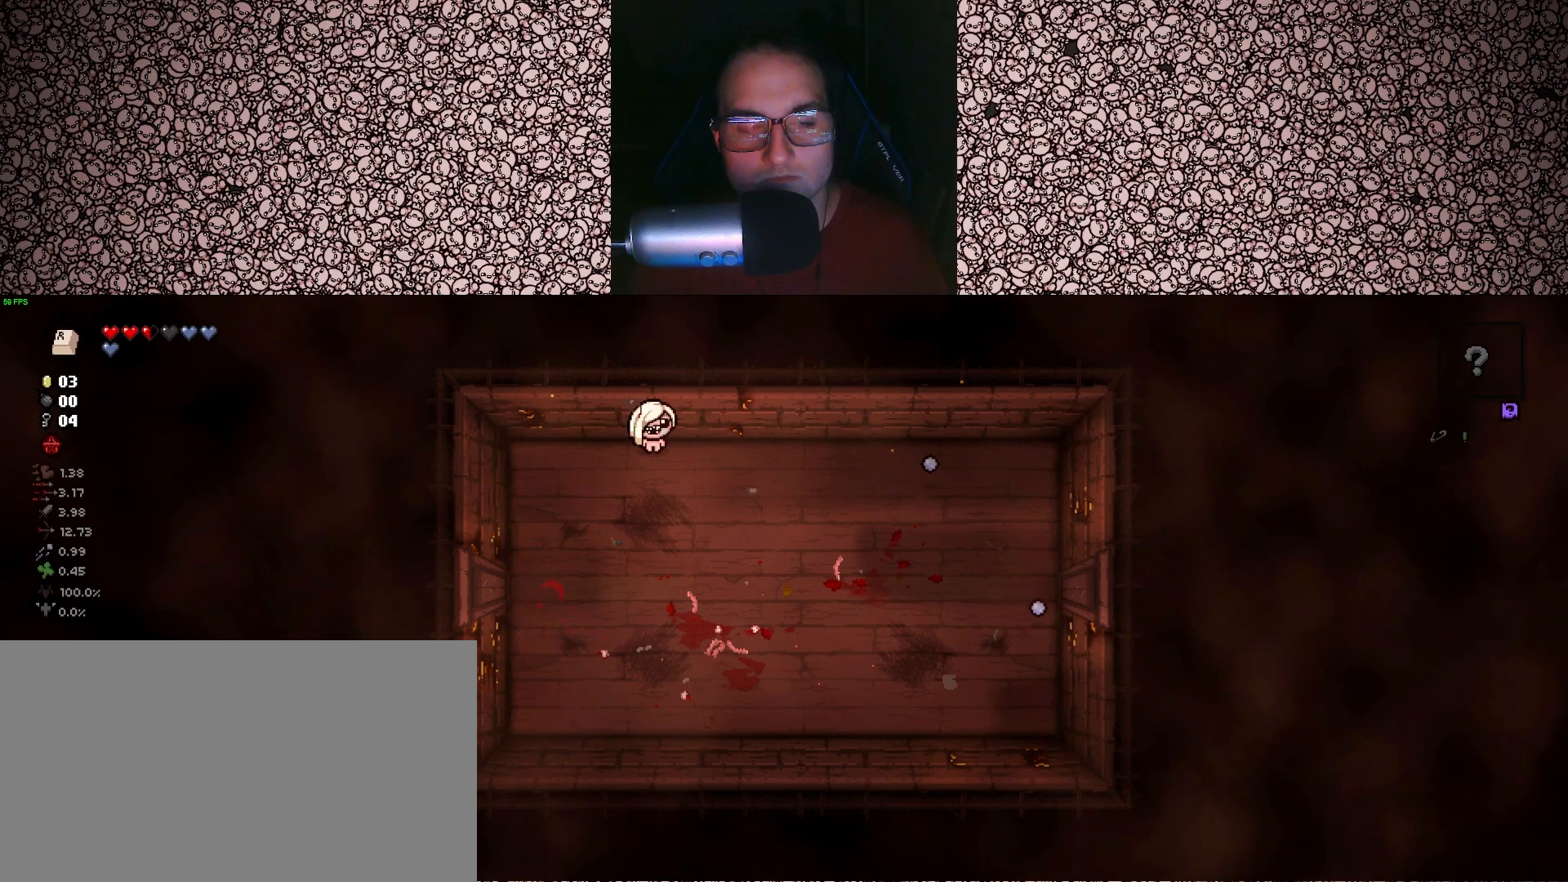
{"keys": ["d", "s"], "events": [[383, "s", "down"], [483, "d", "down"]]}
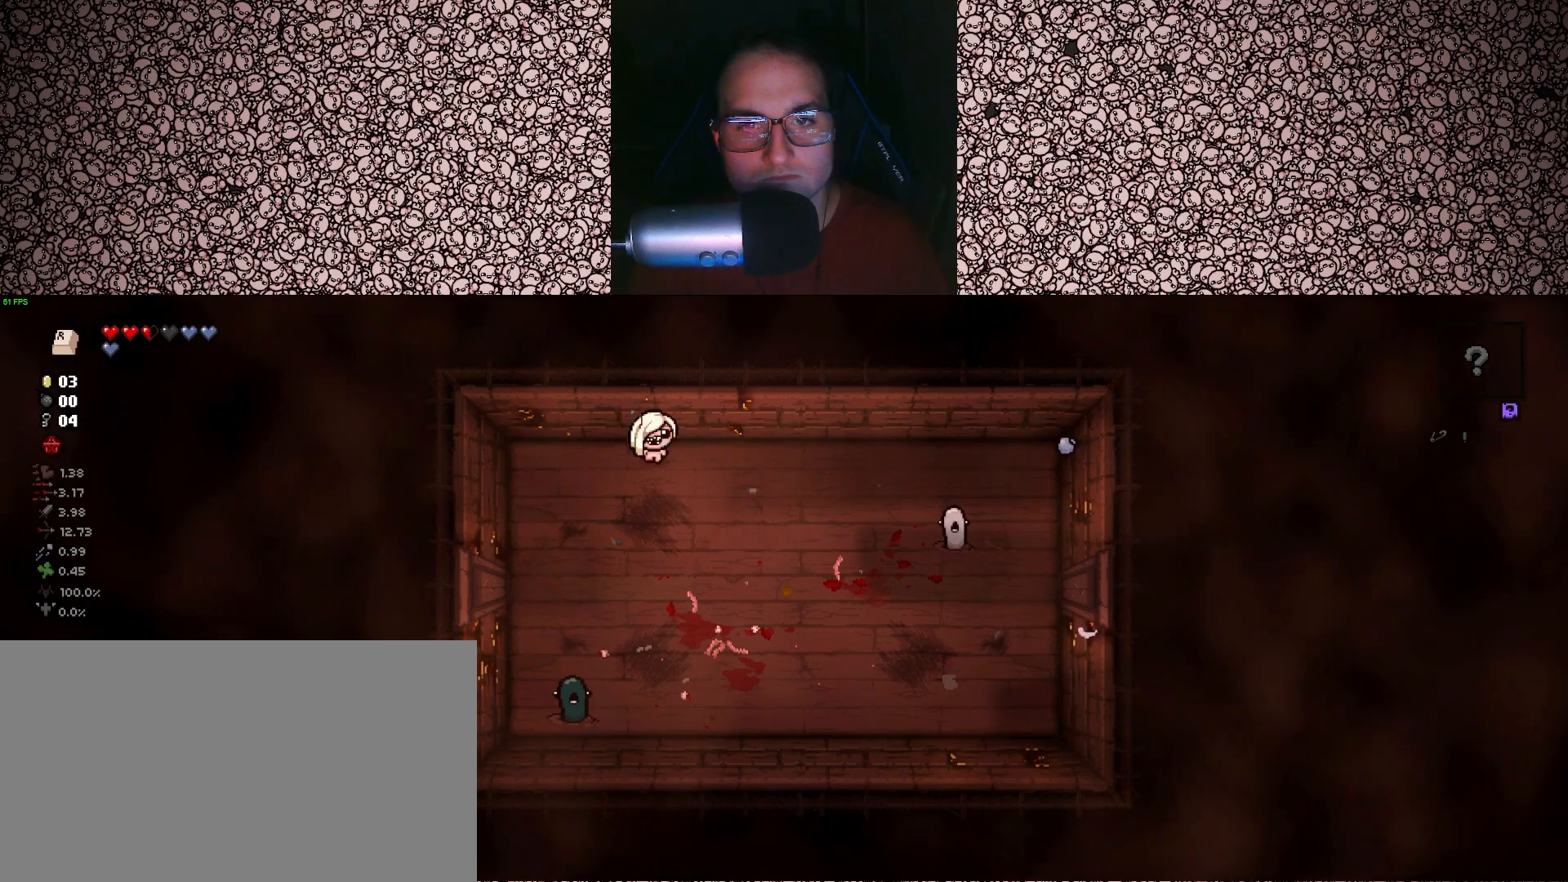
{"keys": ["right"], "events": [[267, "right", "down"], [317, "s", "up"], [383, "d", "up"]]}
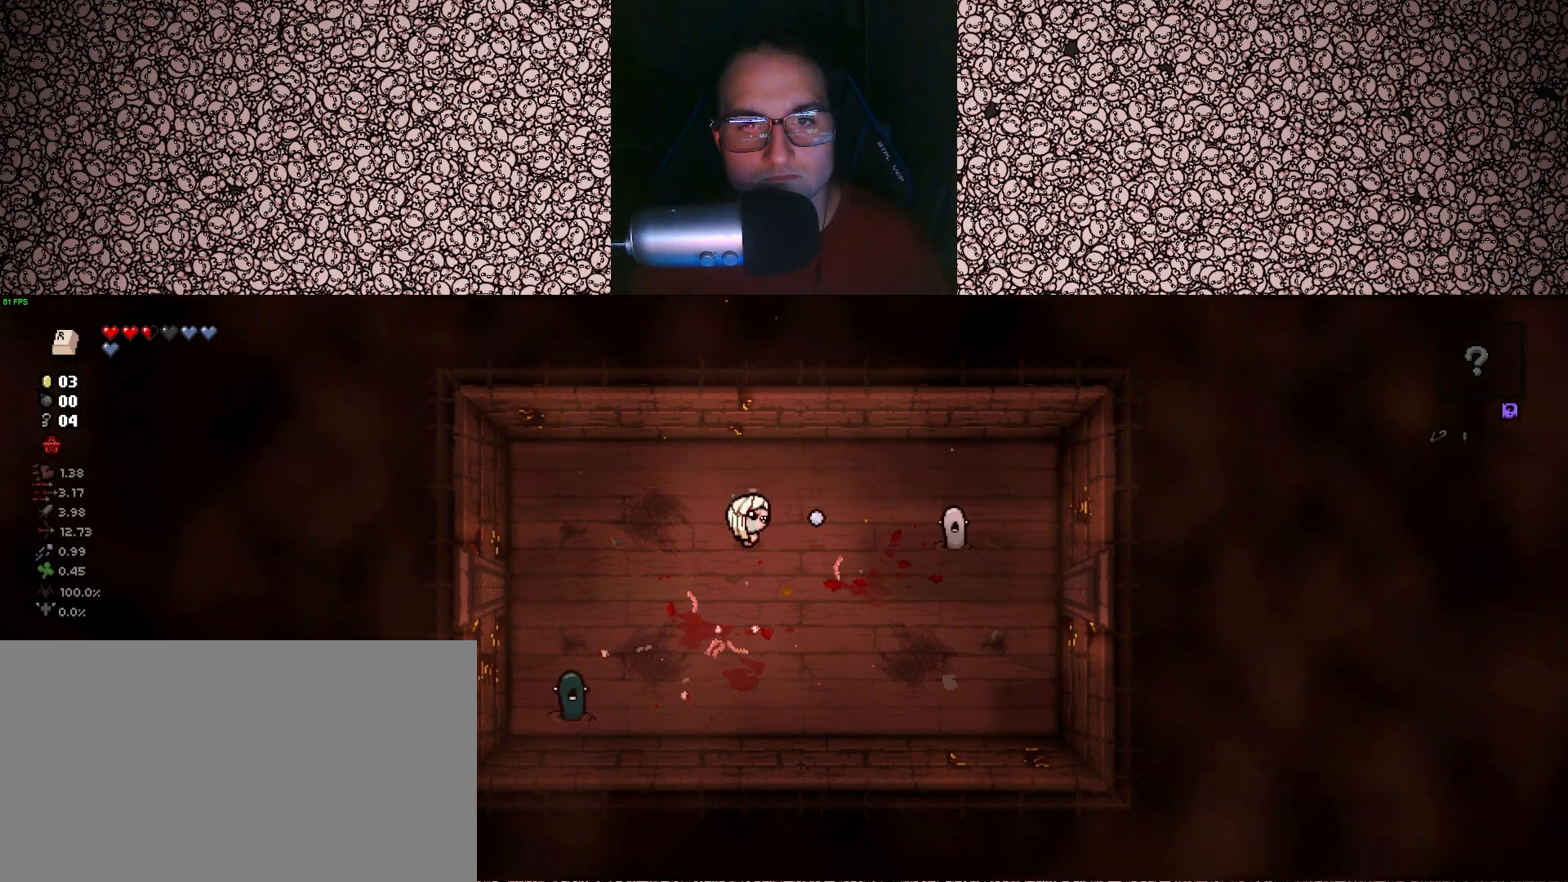
{"keys": ["right"], "events": [[183, "w", "down"], [283, "w", "up"]]}
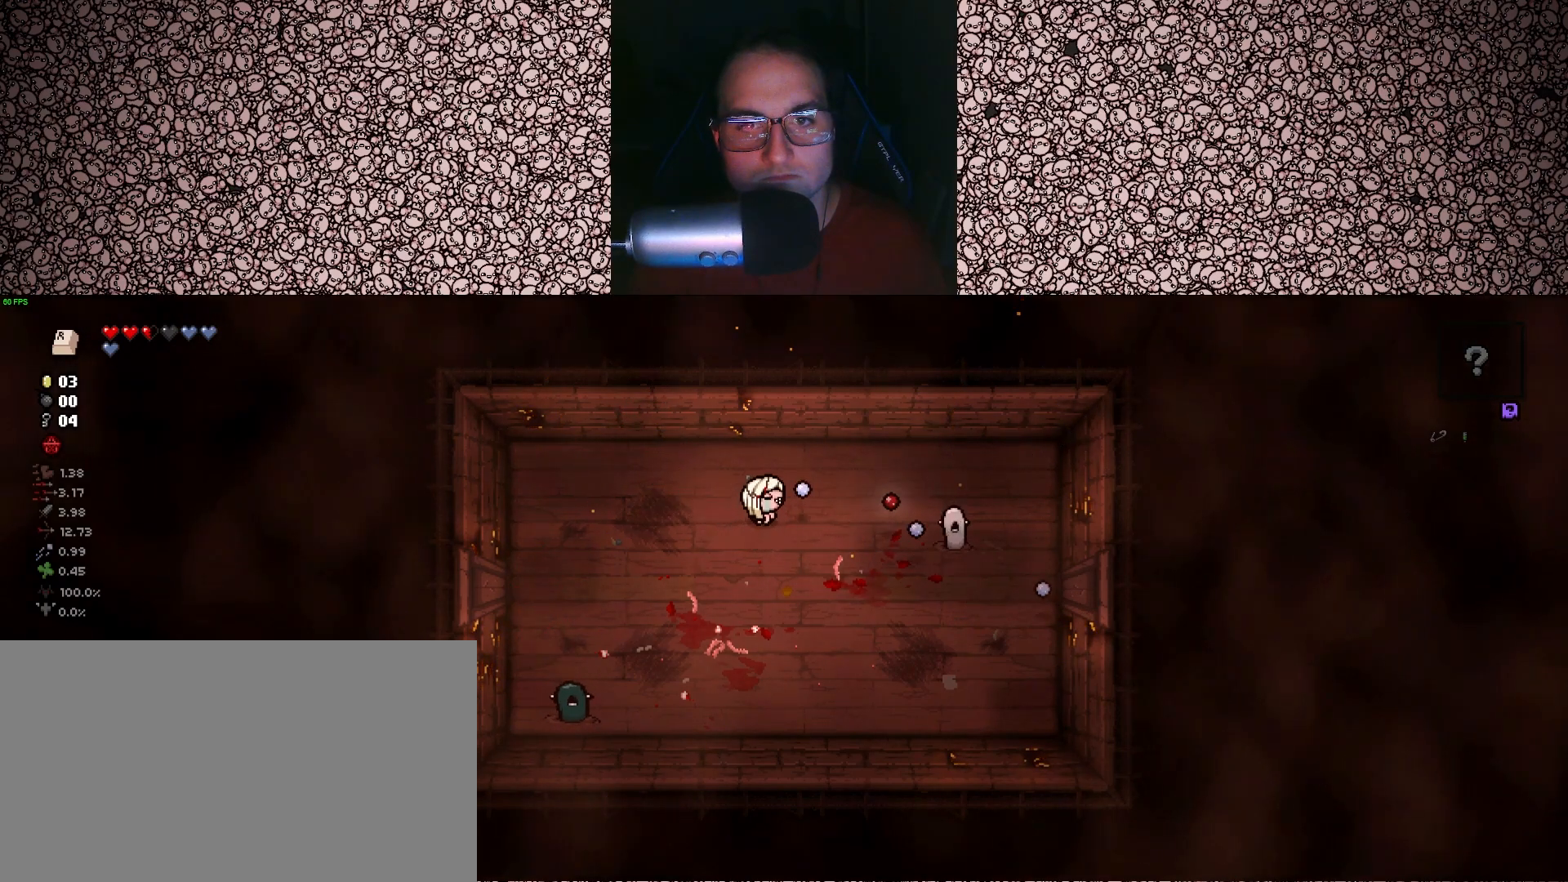
{"keys": ["d", "w"], "events": [[17, "w", "down"], [83, "a", "down"], [117, "a", "up"], [200, "right", "up"], [383, "d", "down"]]}
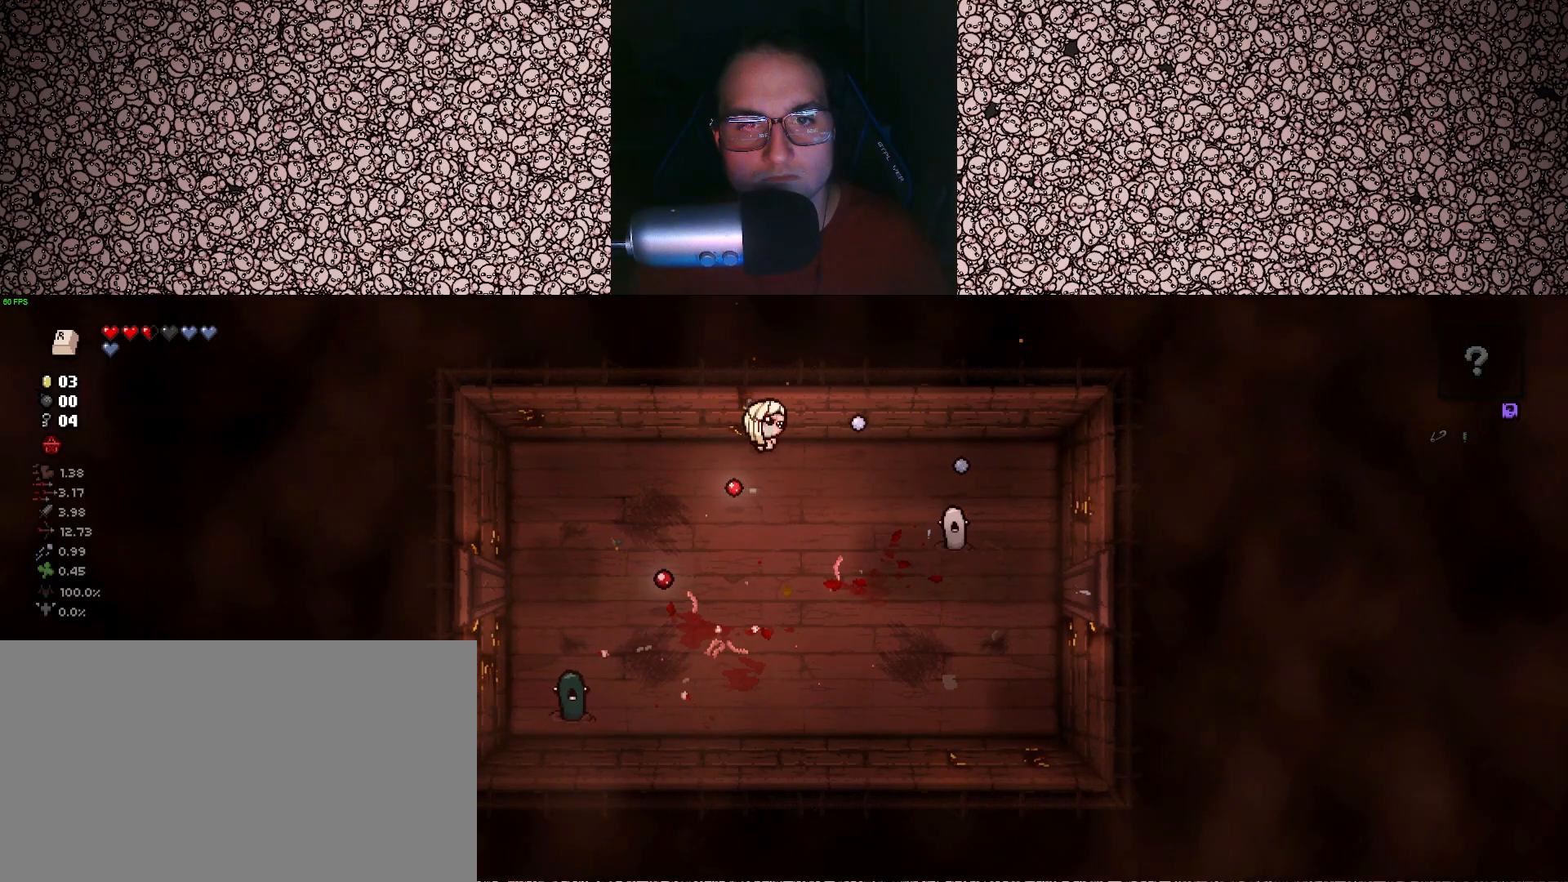
{"keys": ["d"], "events": [[33, "w", "up"]]}
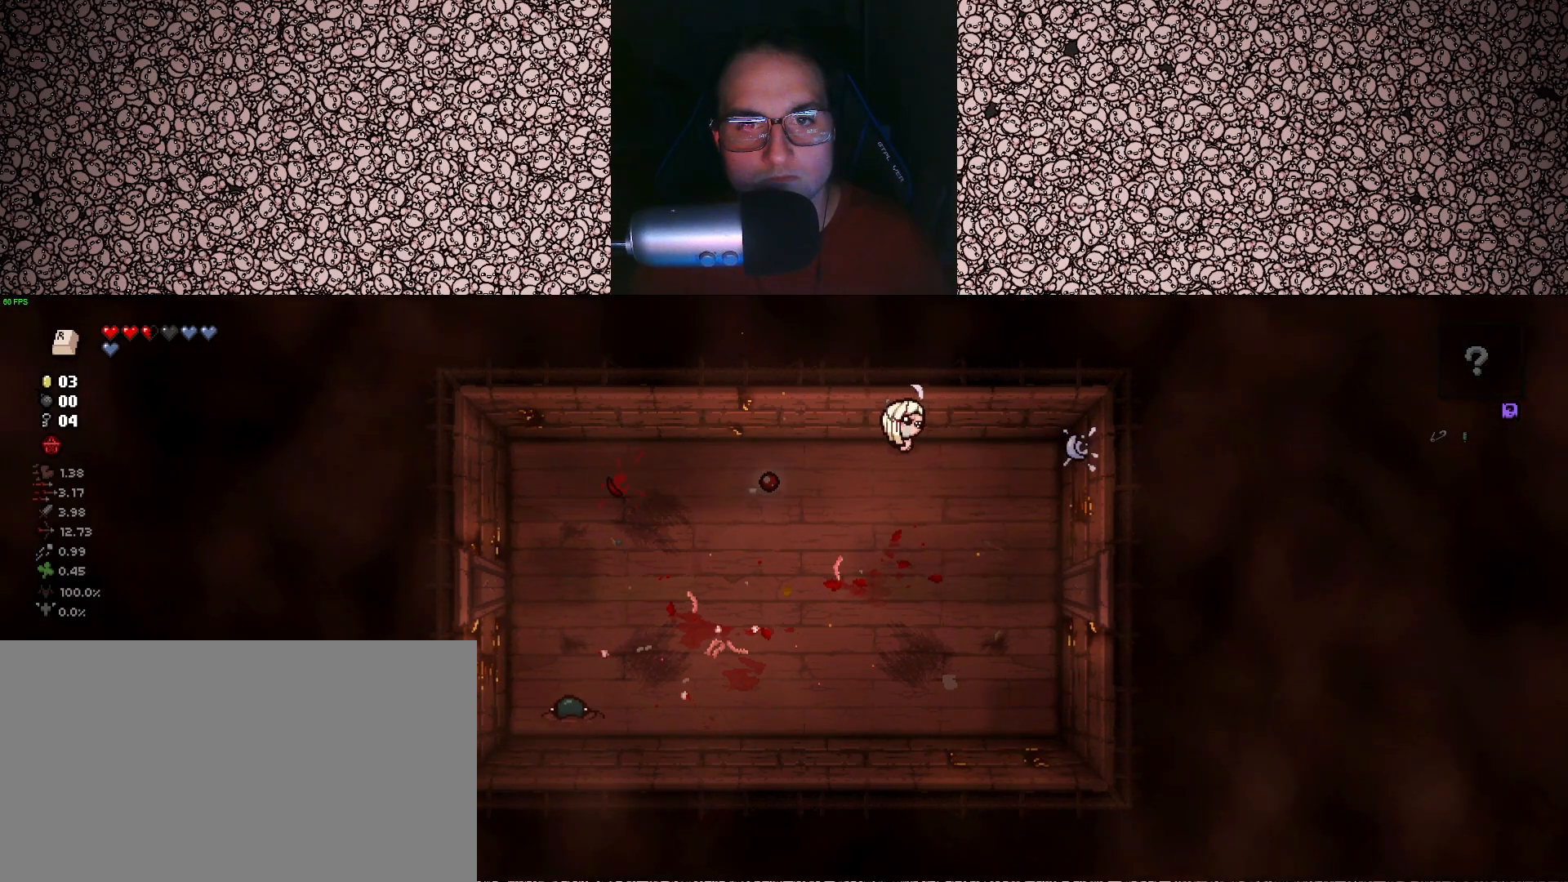
{"keys": [], "events": [[167, "s", "down"], [183, "d", "up"], [350, "s", "up"]]}
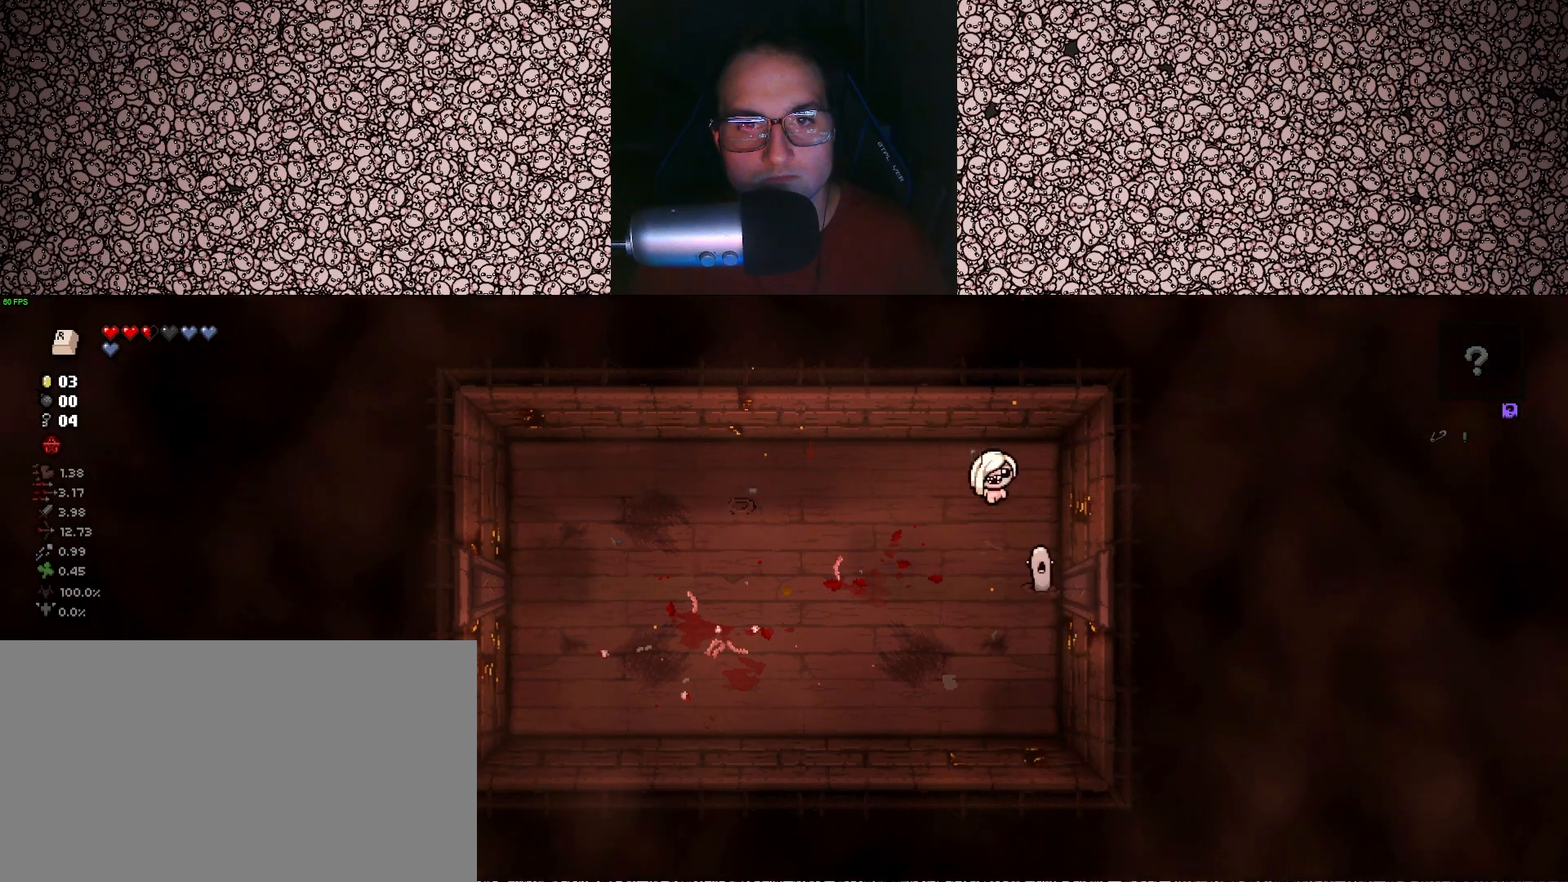
{"keys": [], "events": [[150, "s", "down"], [167, "a", "down"], [367, "s", "up"], [383, "a", "up"], [417, "right", "down"], [483, "right", "up"]]}
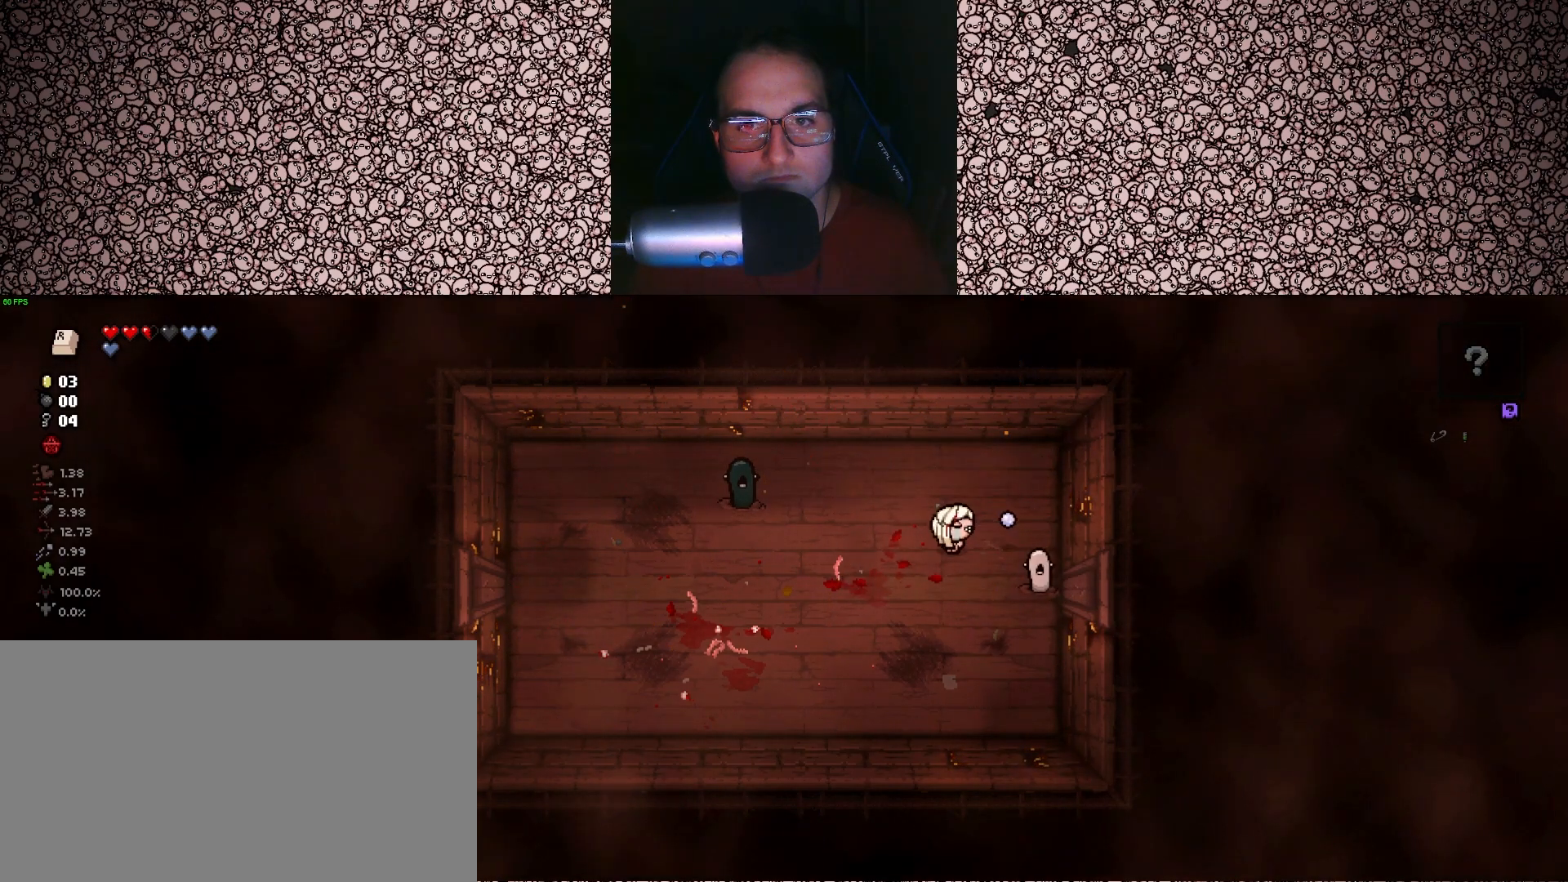
{"keys": ["right"], "events": [[17, "s", "down"], [150, "a", "down"], [267, "a", "up"], [267, "s", "up"], [367, "right", "down"]]}
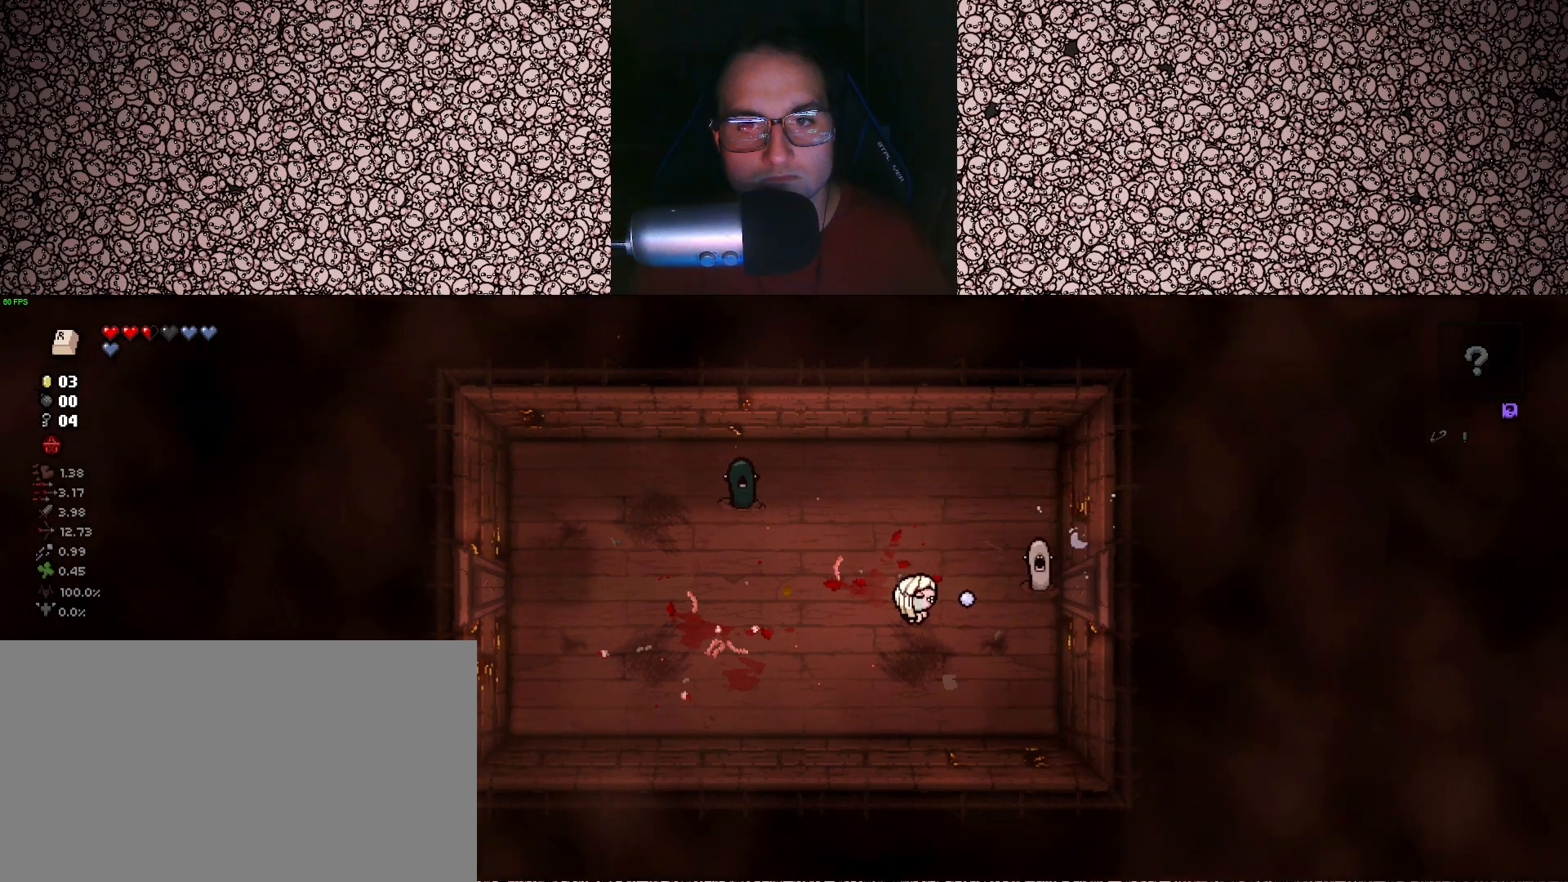
{"keys": ["d"], "events": [[67, "right", "up"], [117, "s", "down"], [133, "d", "down"], [150, "d", "up"], [317, "d", "down"], [450, "s", "up"]]}
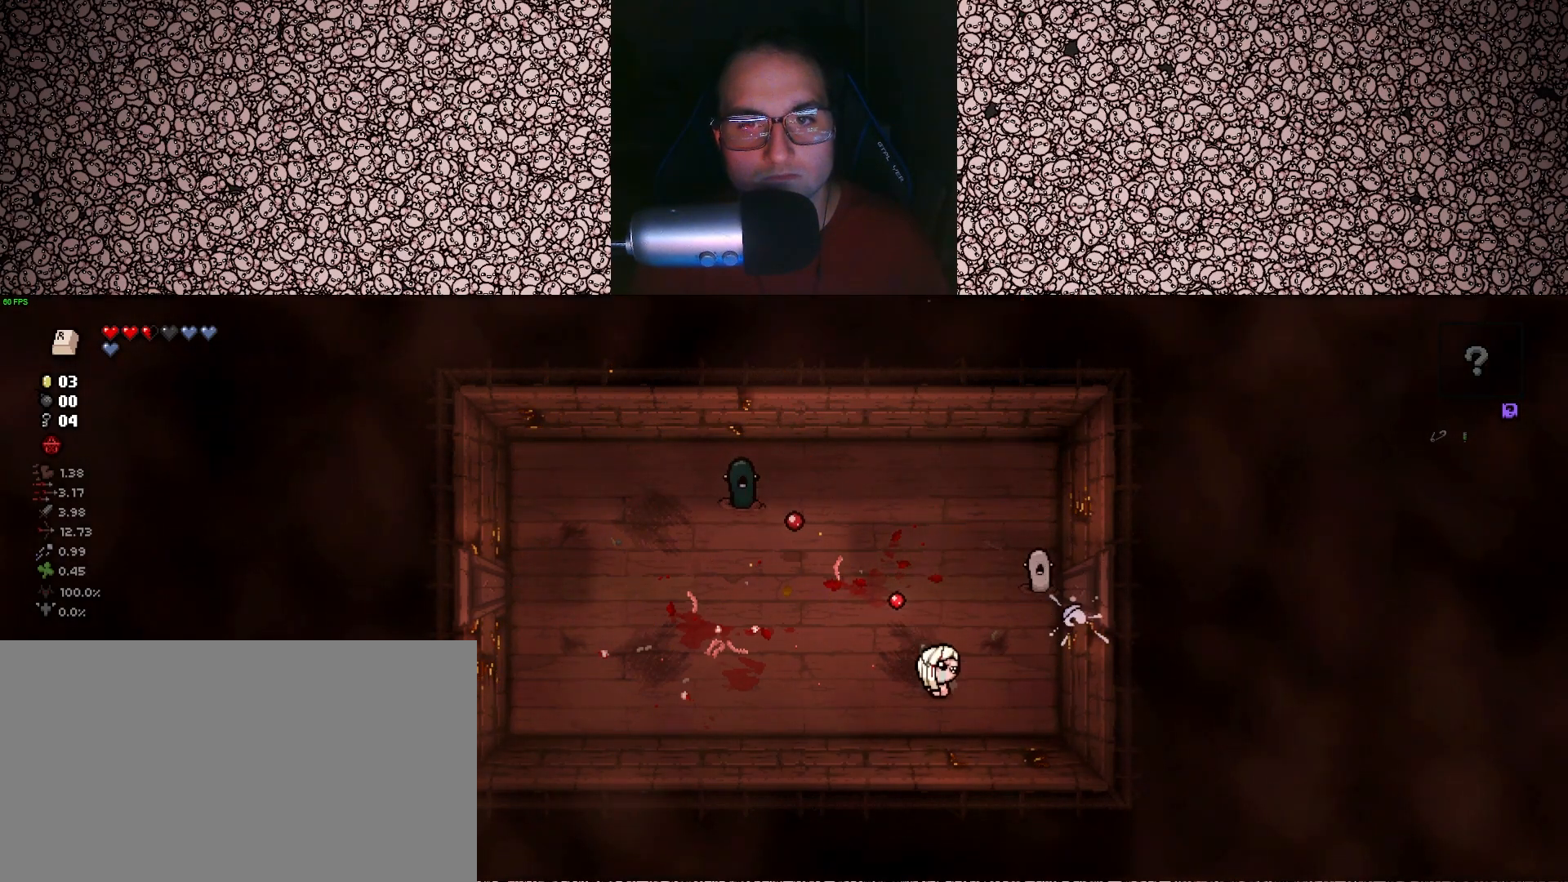
{"keys": [], "events": [[183, "up", "down"], [233, "up", "up"], [267, "d", "up"], [267, "s", "down"], [333, "s", "up"]]}
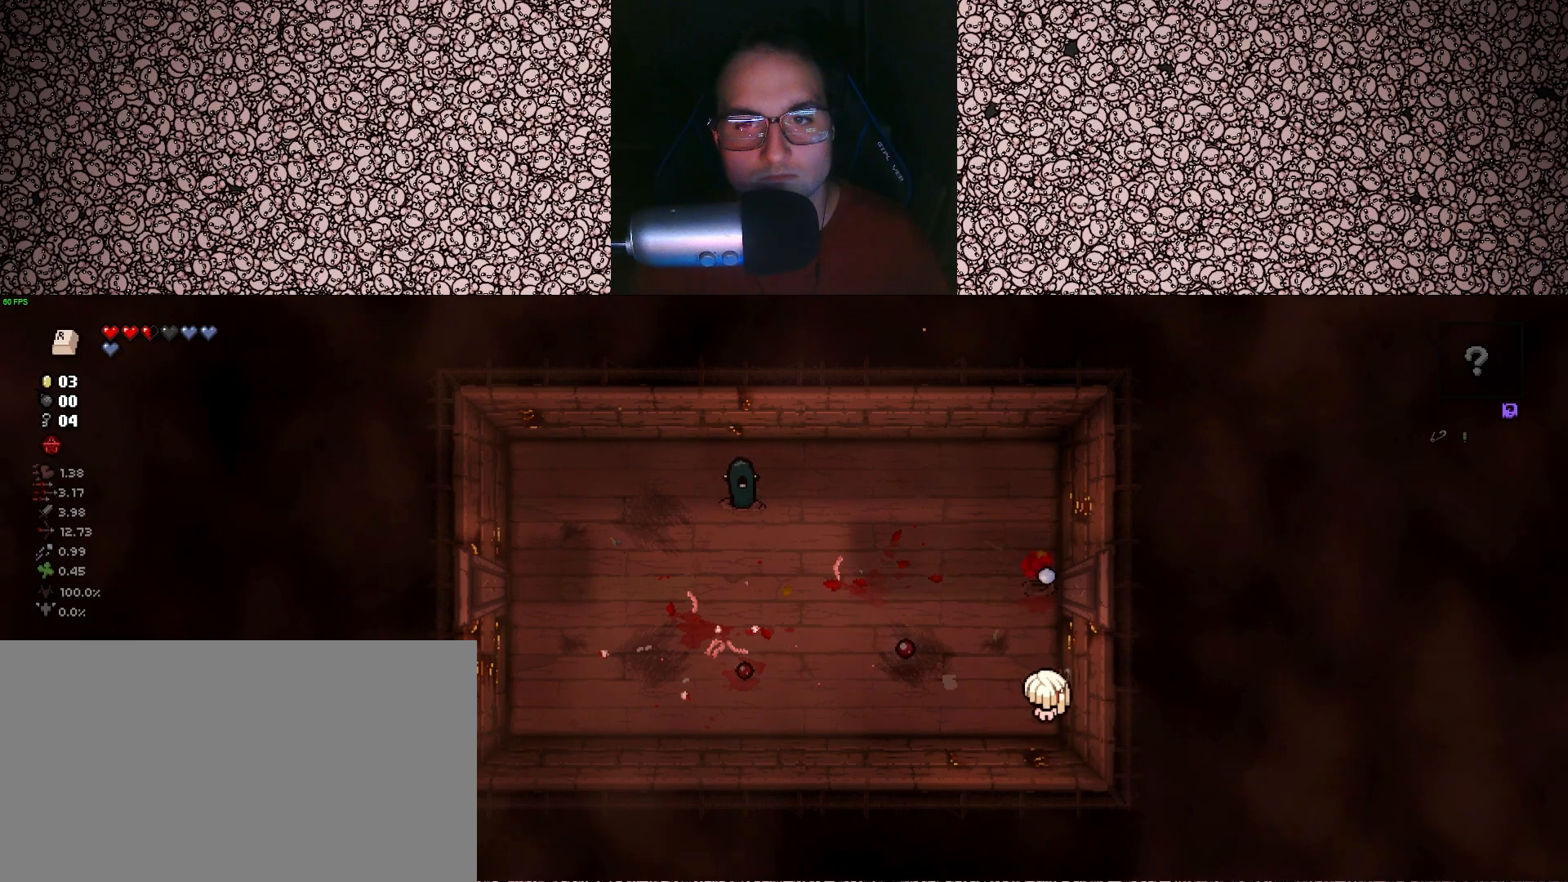
{"keys": ["a", "w"], "events": [[333, "w", "down"], [350, "a", "down"]]}
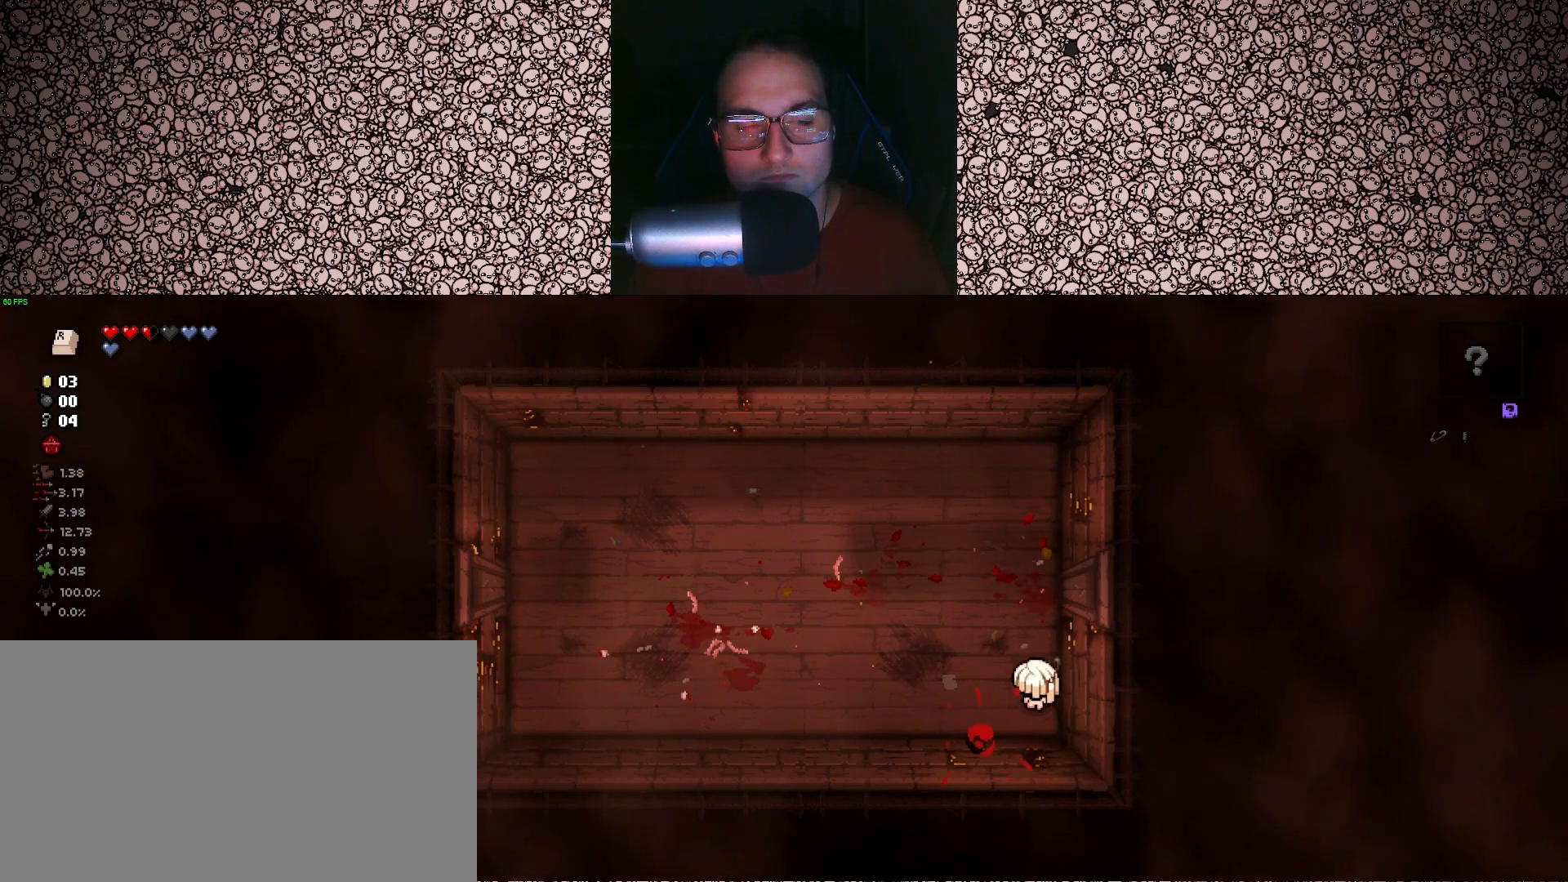
{"keys": [], "events": [[83, "w", "up"], [217, "a", "up"]]}
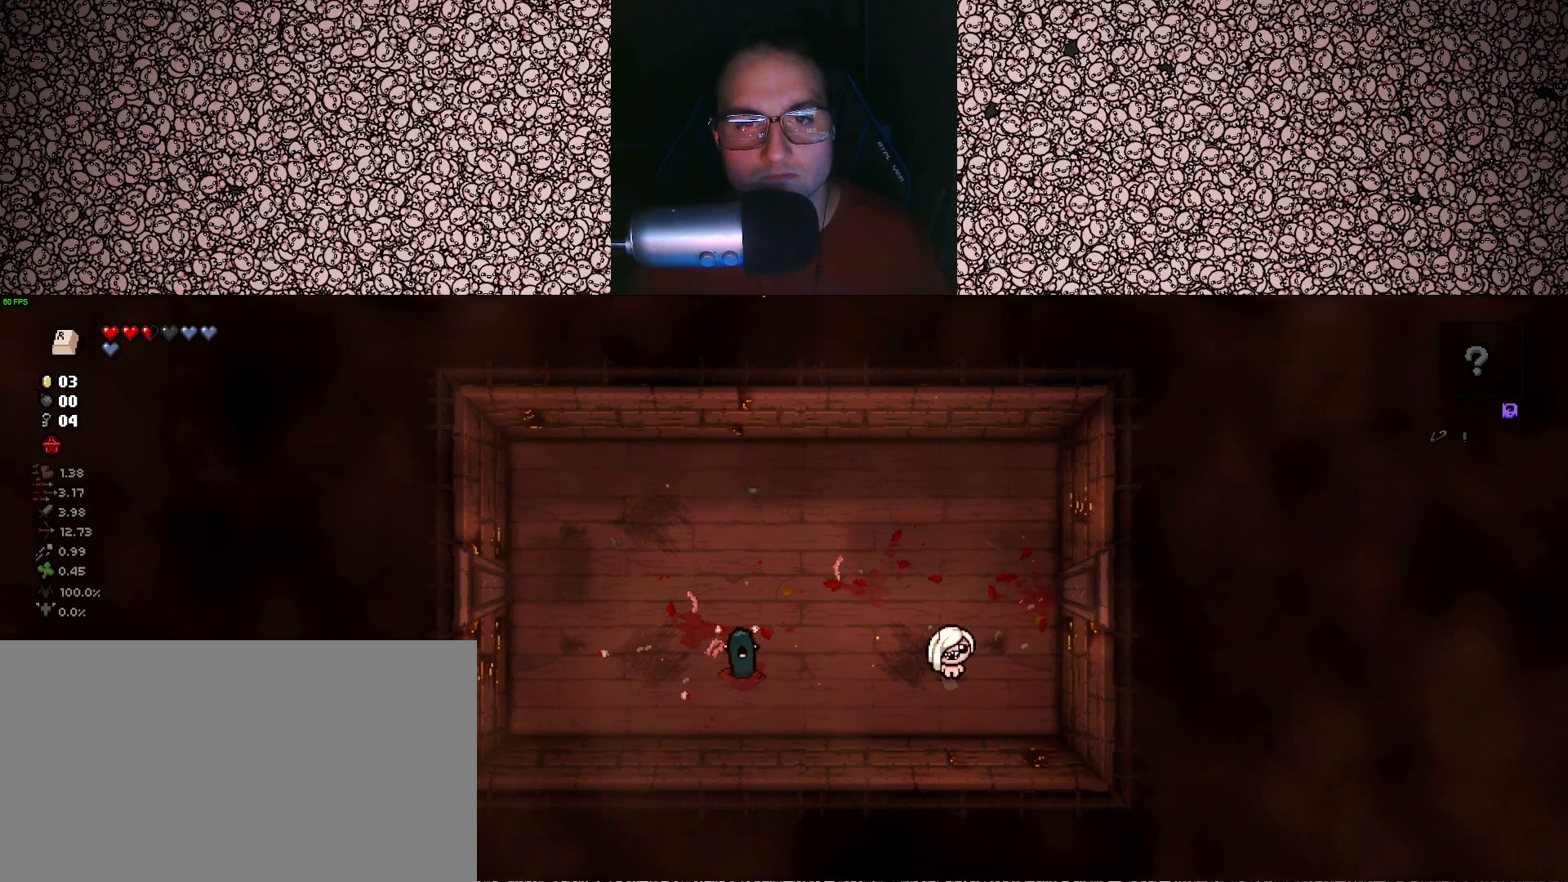
{"keys": ["left"], "events": [[33, "a", "down"], [183, "a", "up"], [217, "left", "down"]]}
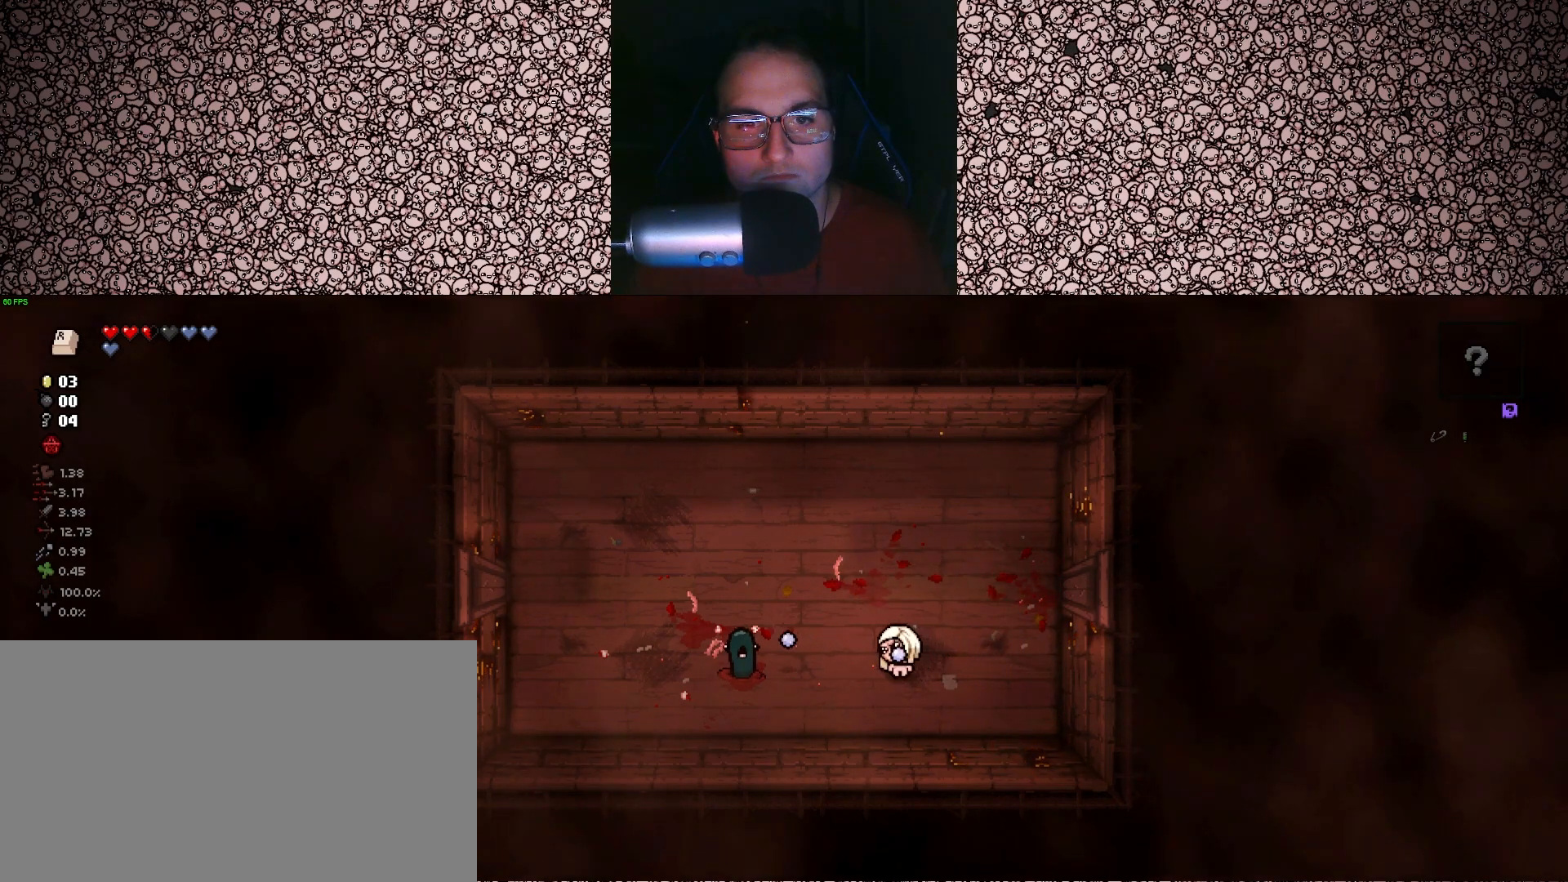
{"keys": ["left"], "events": [[300, "d", "down"], [433, "d", "up"]]}